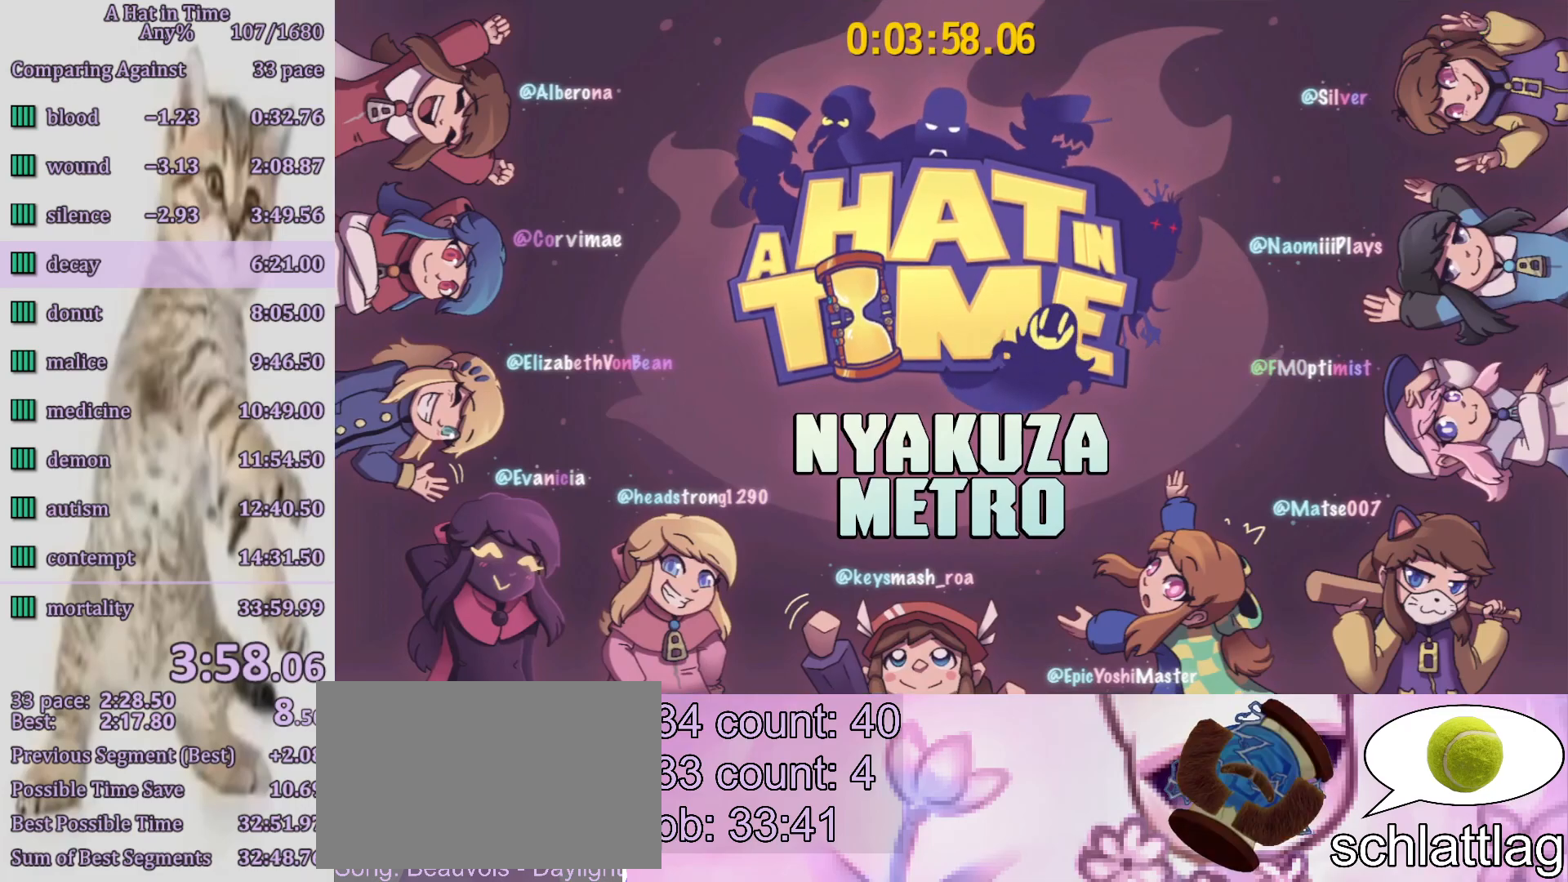
Gameplay with a controller (PlayStation layout); each line is a JSON object with the inputs held at the frame after it. "events" lists button and stick changes between this image and that frame as [ms after this image, input, new state], when the widget could be followed in between. Not read: L3 R3.
{"buttons": ["CIRCLE"], "left_stick": "up-left", "right_stick": "center", "events": [[50, "CIRCLE", "down"], [133, "left_stick", "up-left"], [167, "CIRCLE", "up"], [283, "CIRCLE", "down"], [350, "CIRCLE", "up"], [467, "CIRCLE", "down"]]}
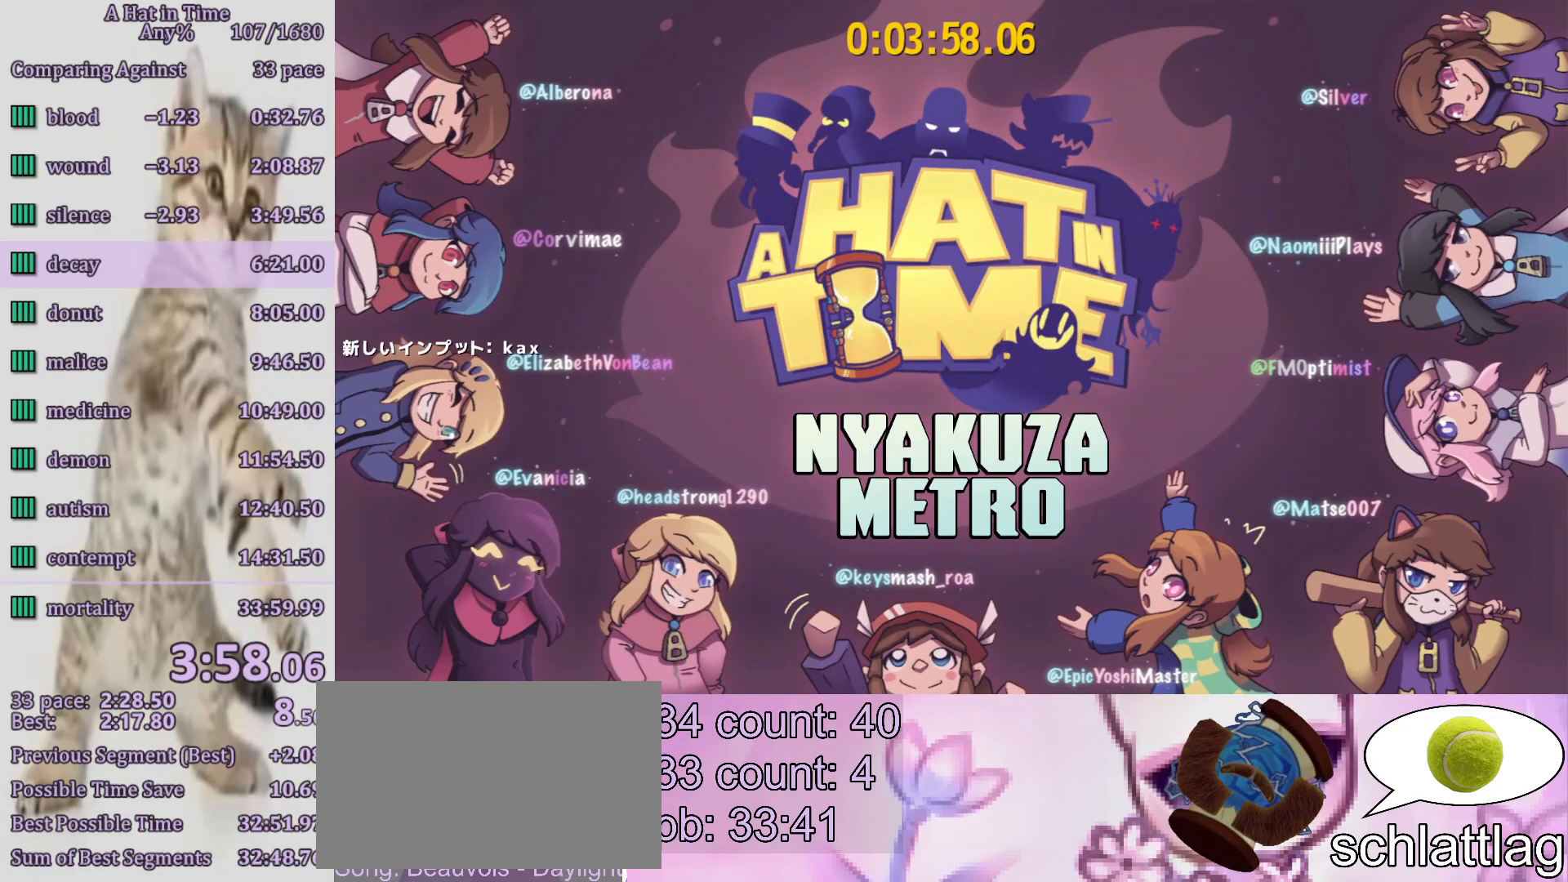
{"buttons": [], "left_stick": "up-left", "right_stick": "center", "events": [[33, "CIRCLE", "up"], [83, "CIRCLE", "down"], [183, "CIRCLE", "up"], [250, "CIRCLE", "down"], [333, "CIRCLE", "up"], [383, "CIRCLE", "down"], [500, "CIRCLE", "up"]]}
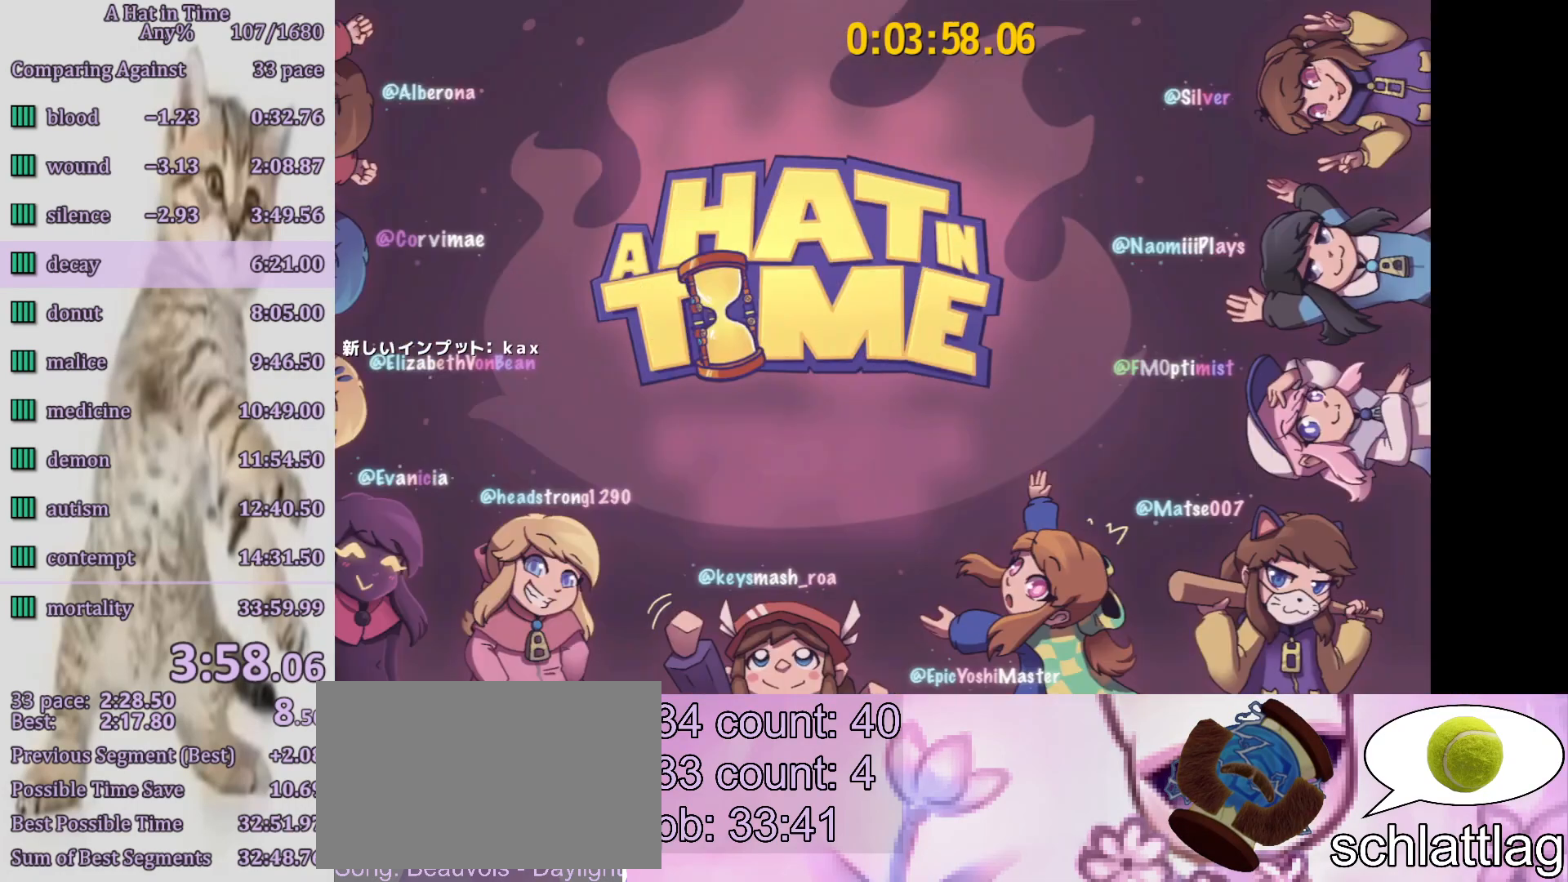
{"buttons": ["L2"], "left_stick": "up-left", "right_stick": "center", "events": [[50, "CIRCLE", "down"], [133, "L2", "down"], [150, "CIRCLE", "up"]]}
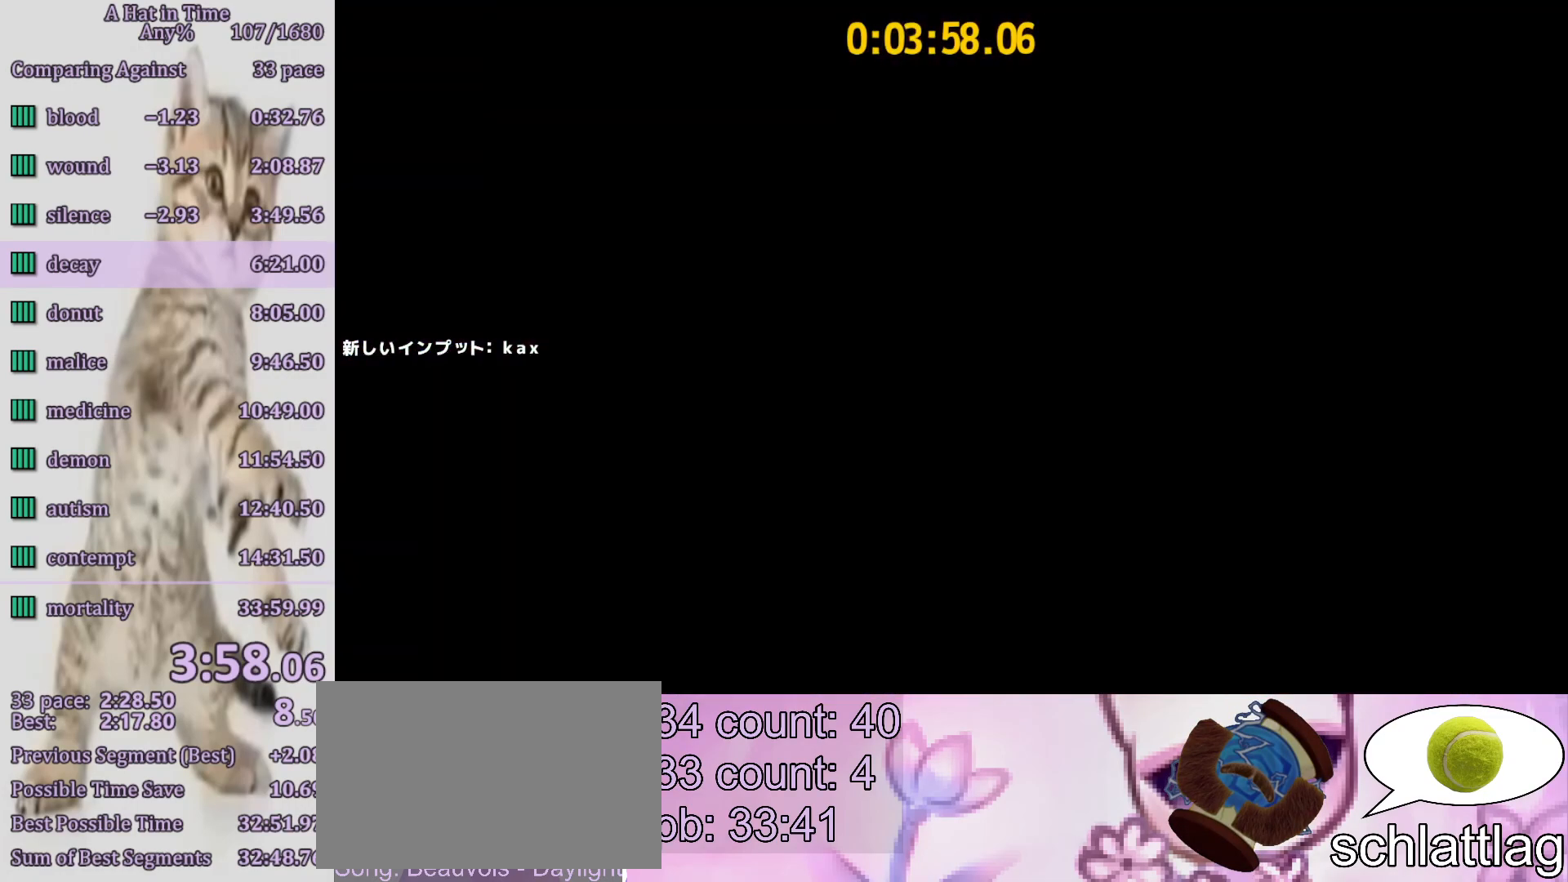
{"buttons": ["L2"], "left_stick": "up-left", "right_stick": "center", "events": []}
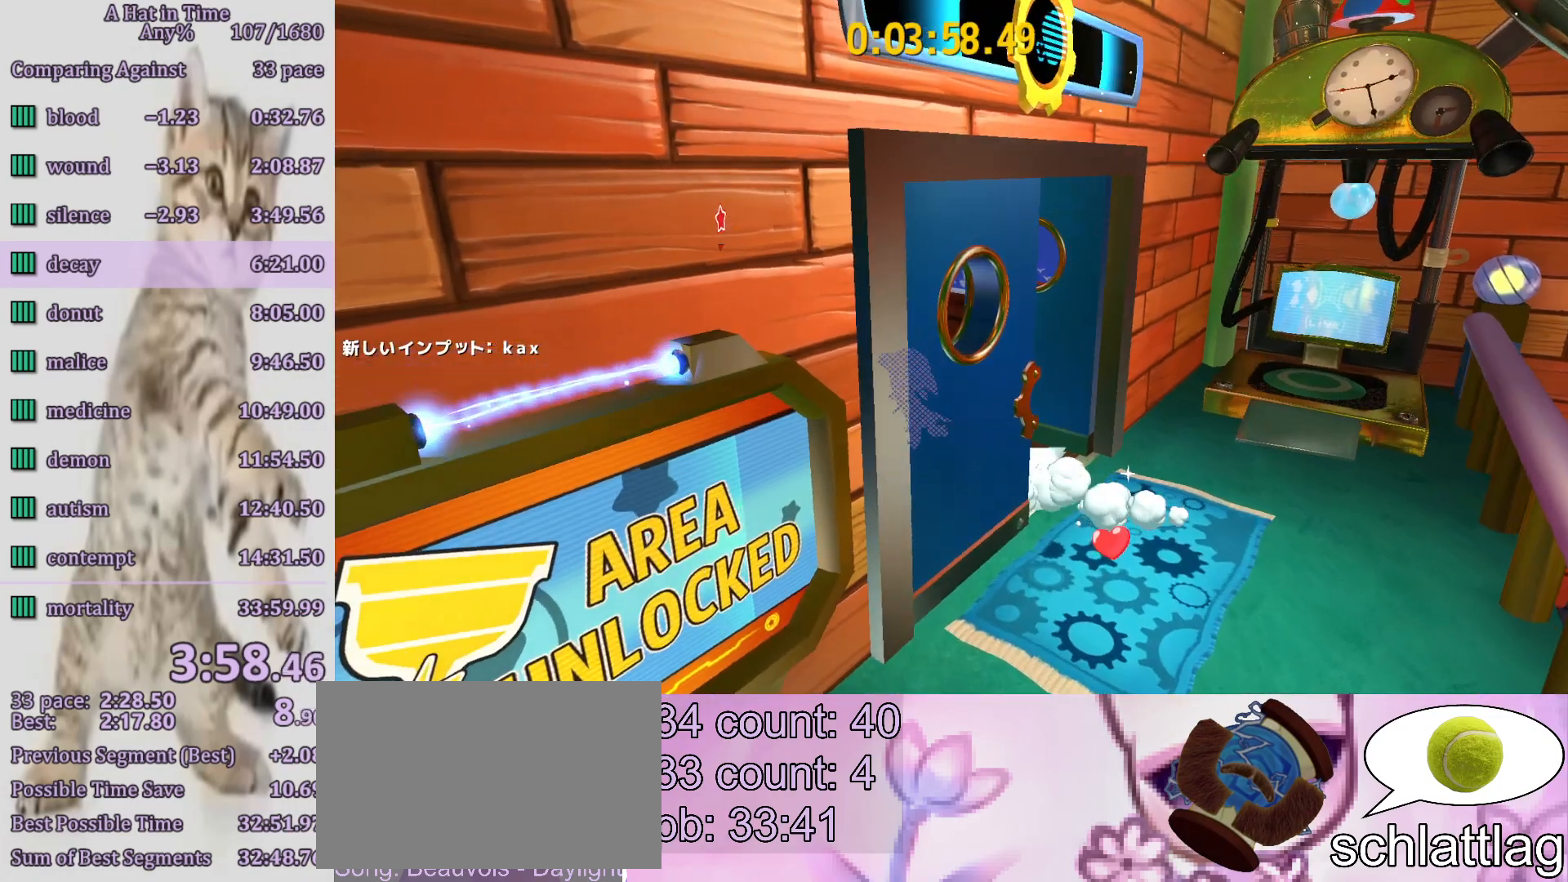
{"buttons": [], "left_stick": "center", "right_stick": "center", "events": [[167, "R2", "down"], [300, "CIRCLE", "down"], [300, "L2", "up"], [300, "R2", "up"], [300, "left_stick", "center"], [367, "CIRCLE", "up"], [433, "CIRCLE", "down"], [450, "CIRCLE", "up"]]}
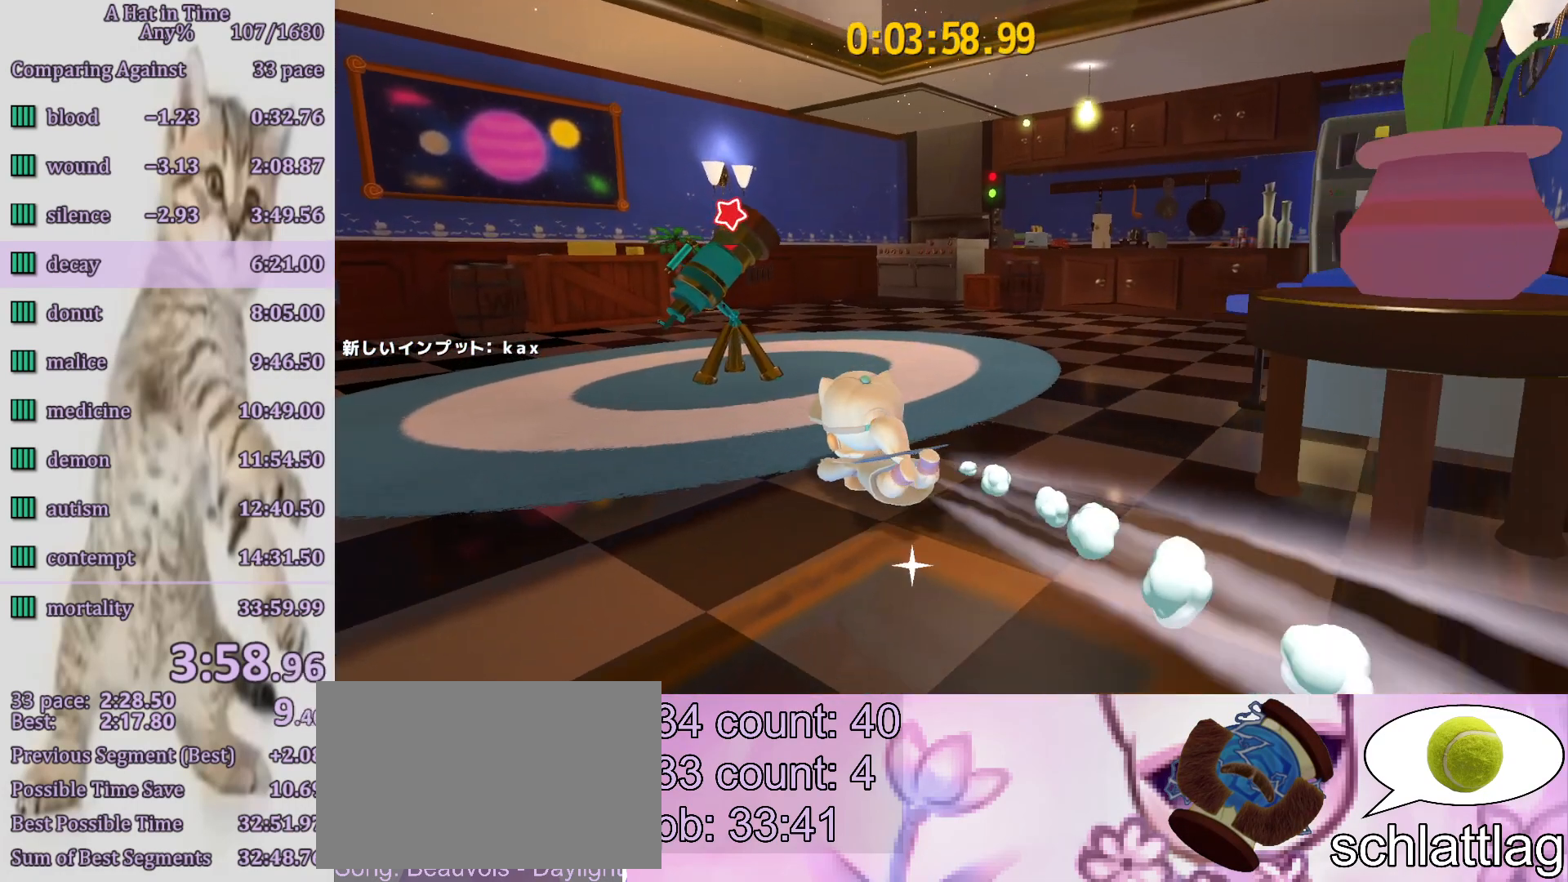
{"buttons": [], "left_stick": "center", "right_stick": "center", "events": [[17, "CIRCLE", "down"], [67, "CIRCLE", "up"], [133, "CIRCLE", "down"], [217, "CIRCLE", "up"], [250, "CIRCLE", "down"], [333, "CIRCLE", "up"]]}
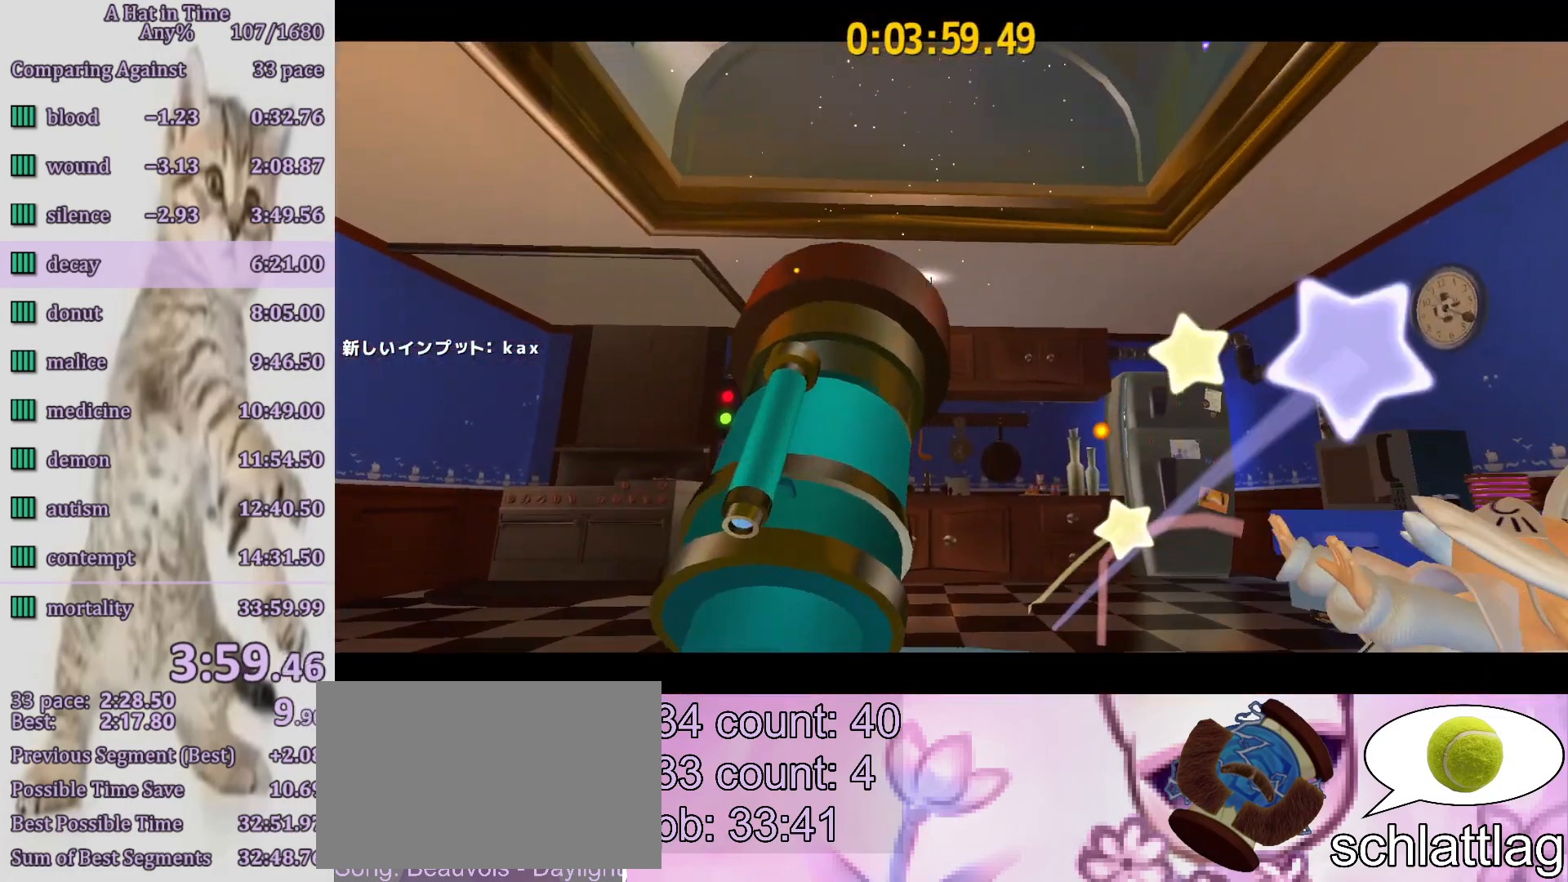
{"buttons": [], "left_stick": "center", "right_stick": "center", "events": []}
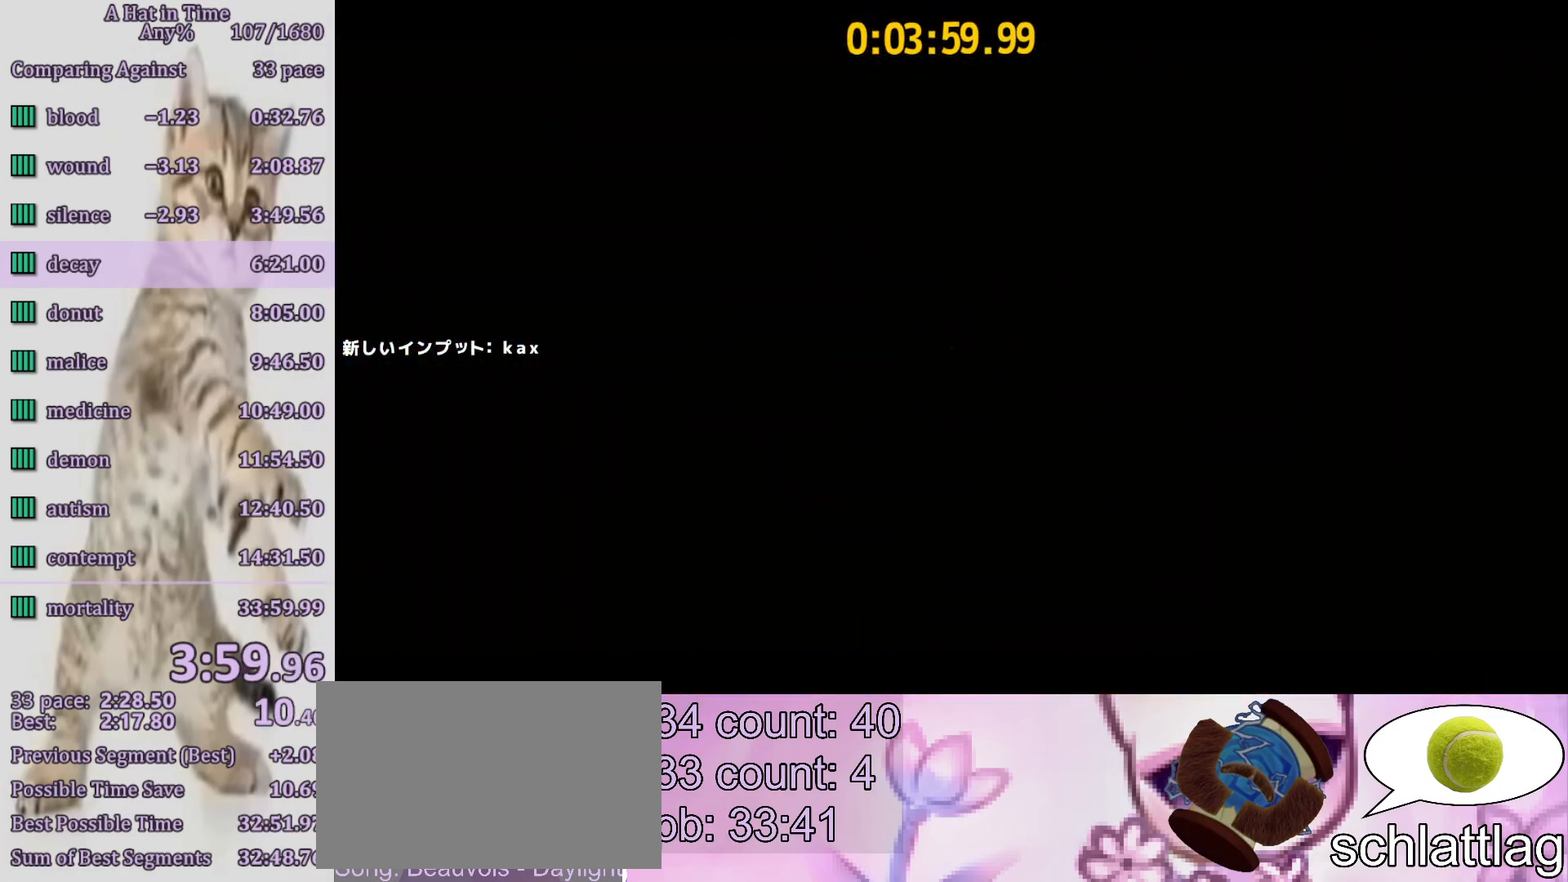
{"buttons": [], "left_stick": "center", "right_stick": "center", "events": []}
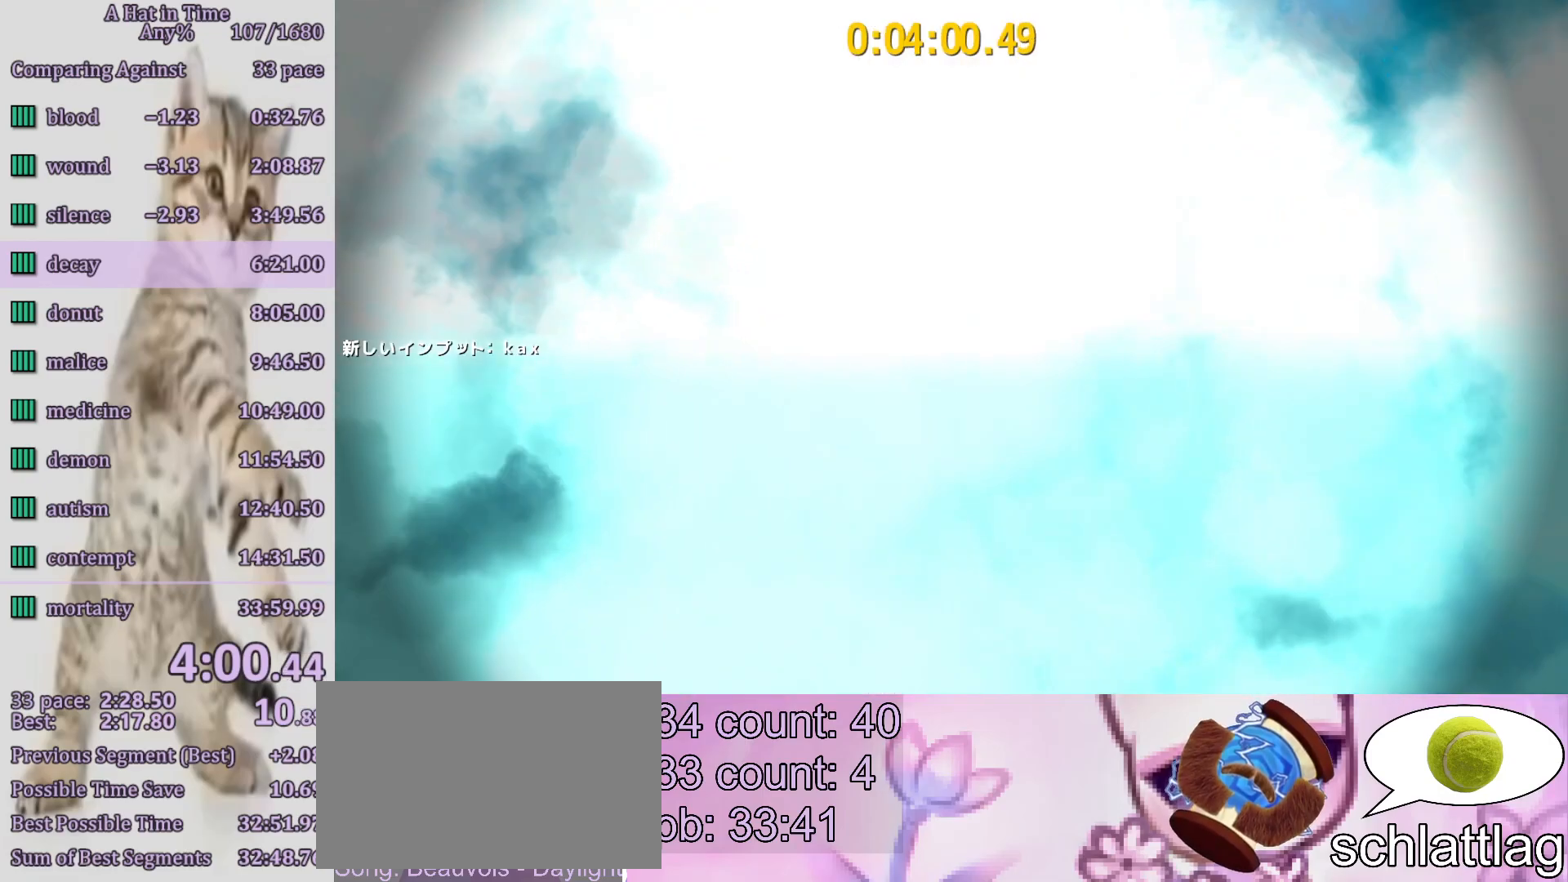
{"buttons": ["CROSS"], "left_stick": "center", "right_stick": "center", "events": [[500, "CROSS", "down"]]}
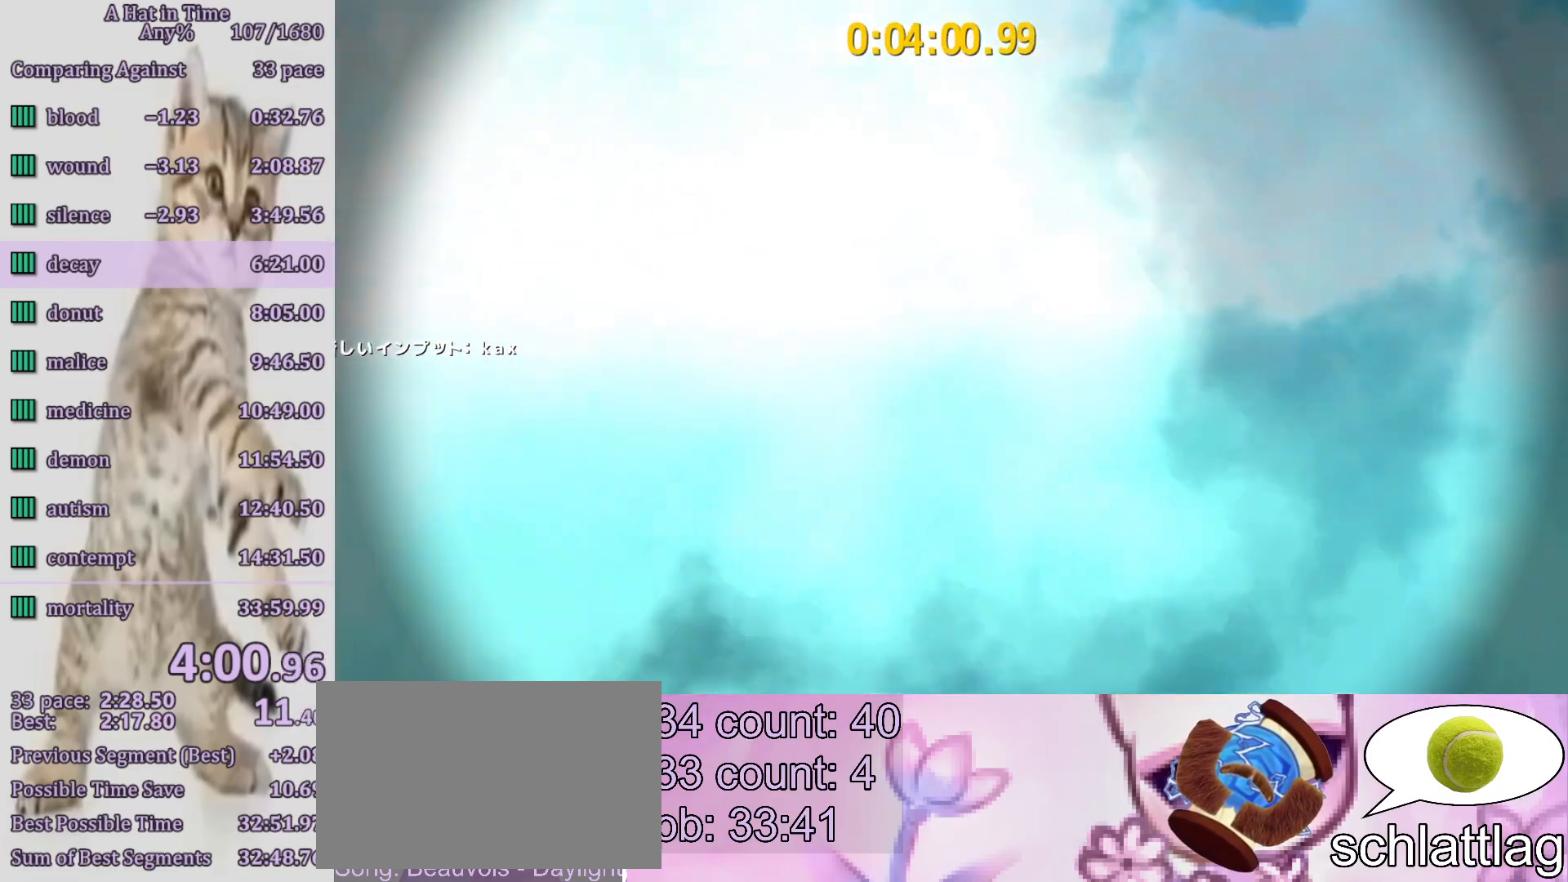
{"buttons": ["CROSS"], "left_stick": "center", "right_stick": "center", "events": []}
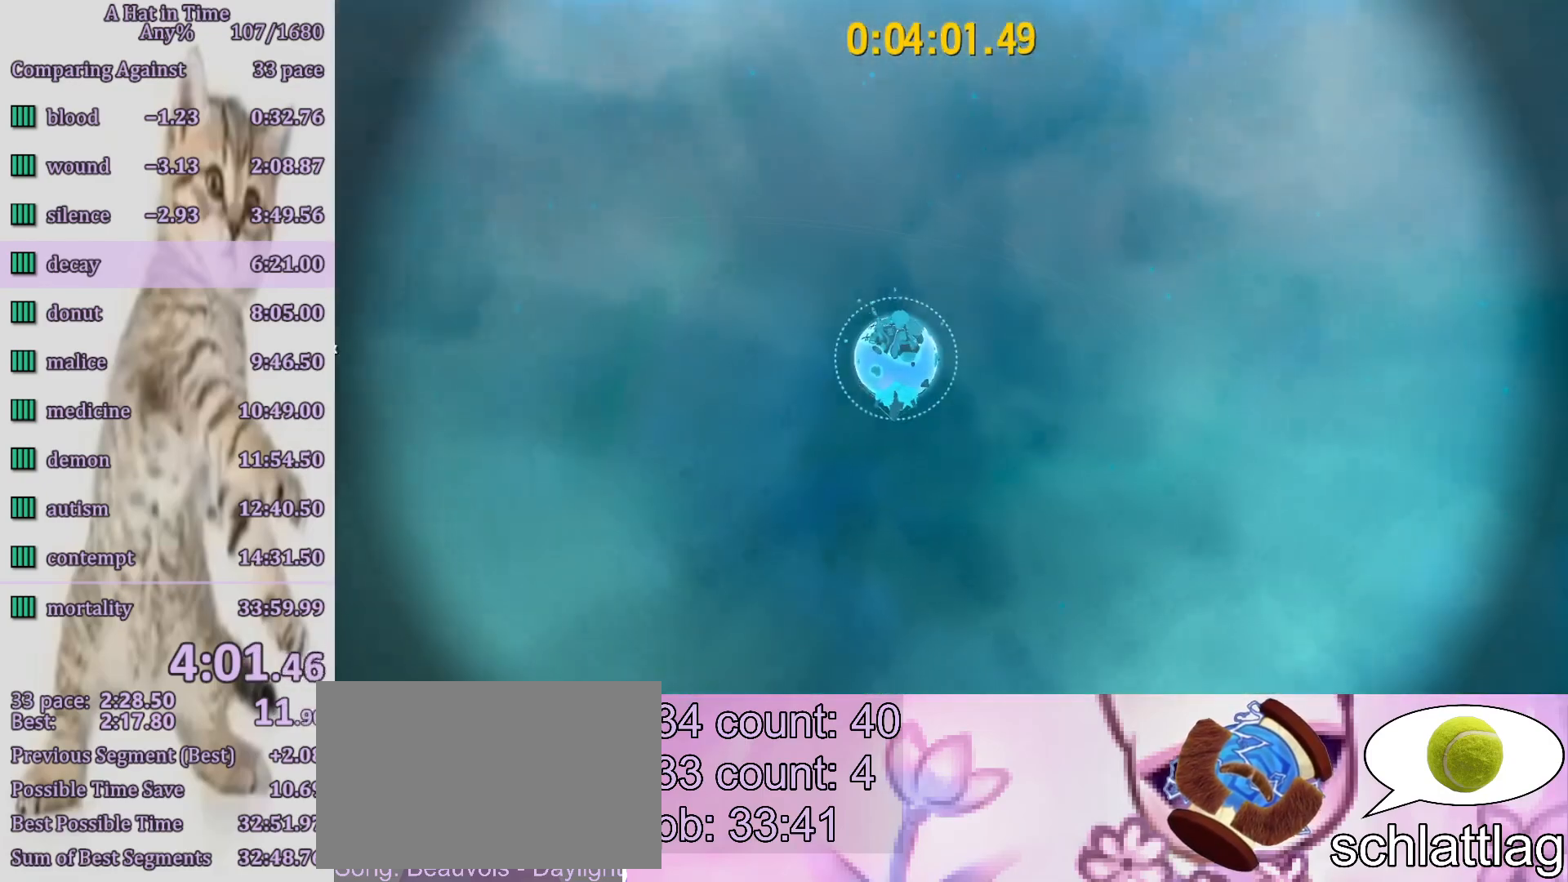
{"buttons": ["CROSS"], "left_stick": "center", "right_stick": "center", "events": []}
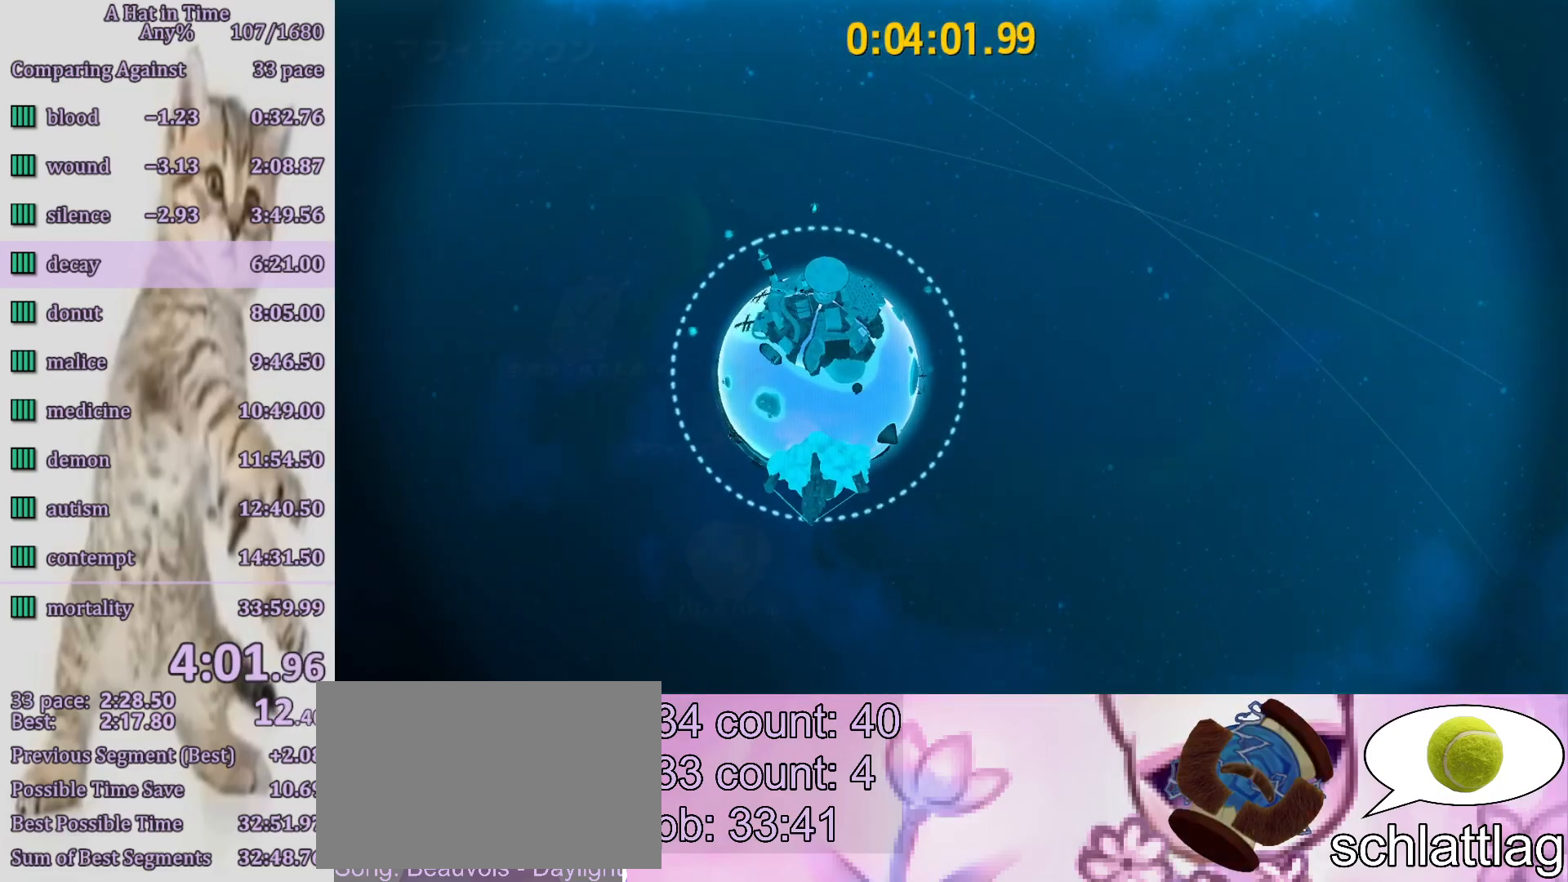
{"buttons": ["CROSS"], "left_stick": "center", "right_stick": "center", "events": []}
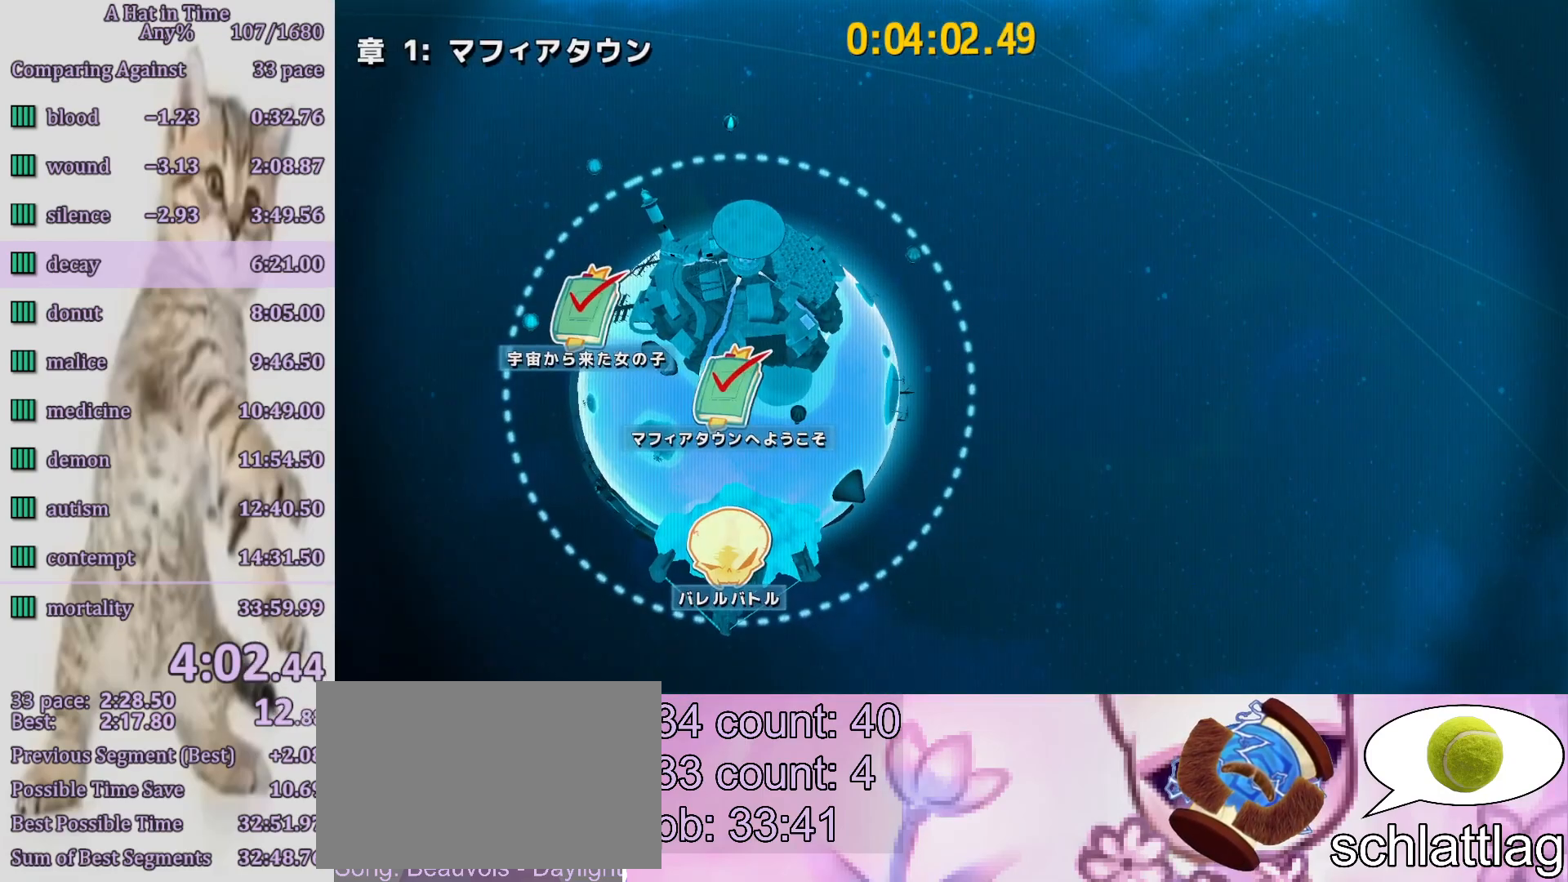
{"buttons": ["CROSS"], "left_stick": "center", "right_stick": "center", "events": []}
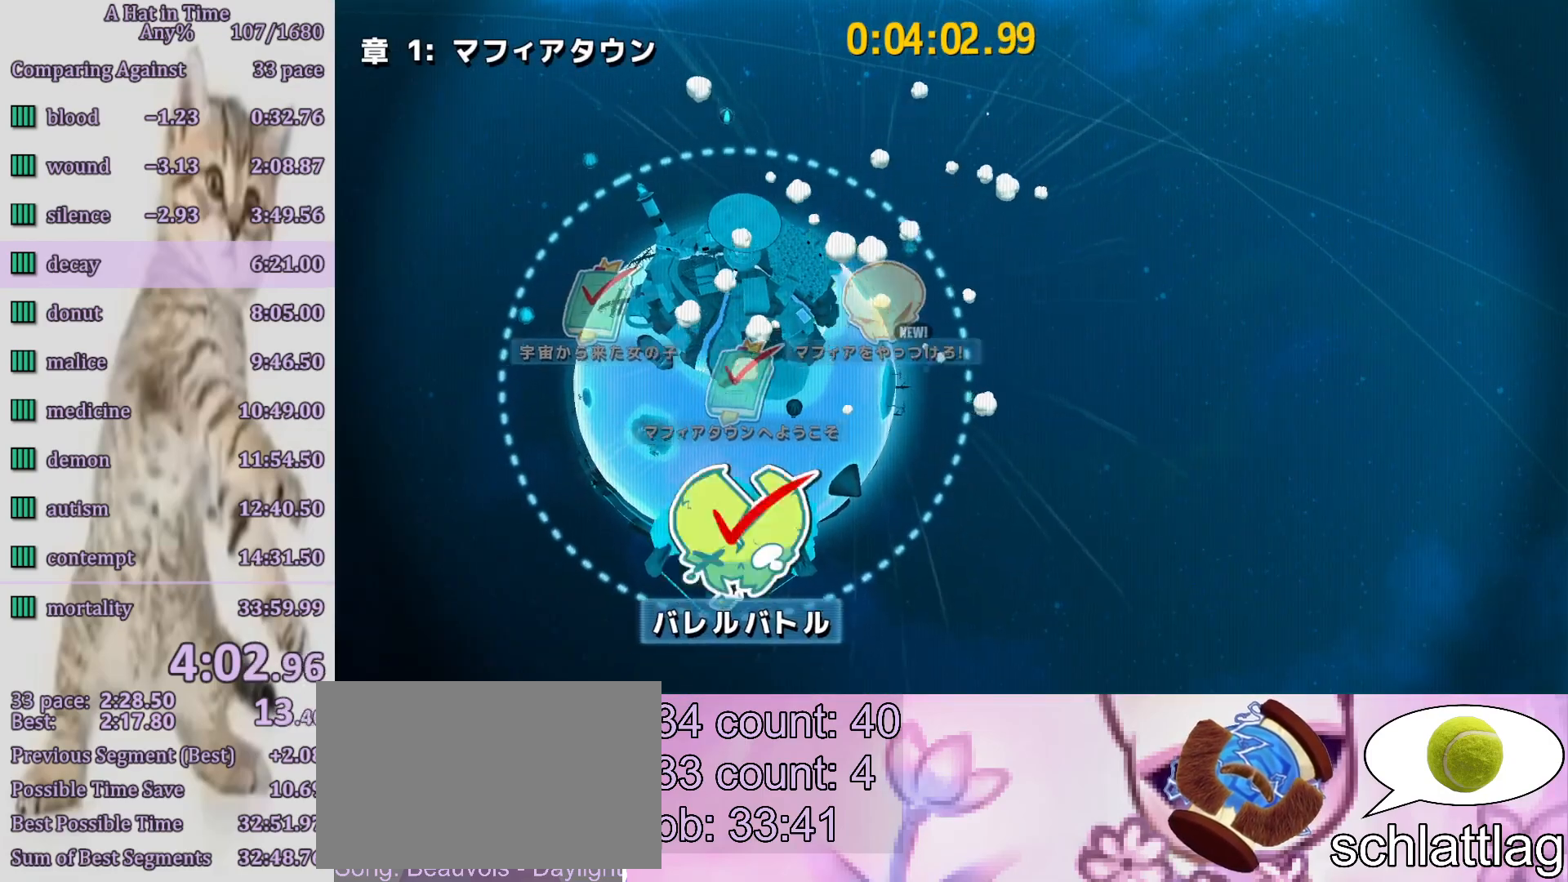
{"buttons": ["CROSS"], "left_stick": "center", "right_stick": "center", "events": [[267, "CROSS", "up"], [317, "CROSS", "down"], [383, "CROSS", "up"], [433, "CROSS", "down"]]}
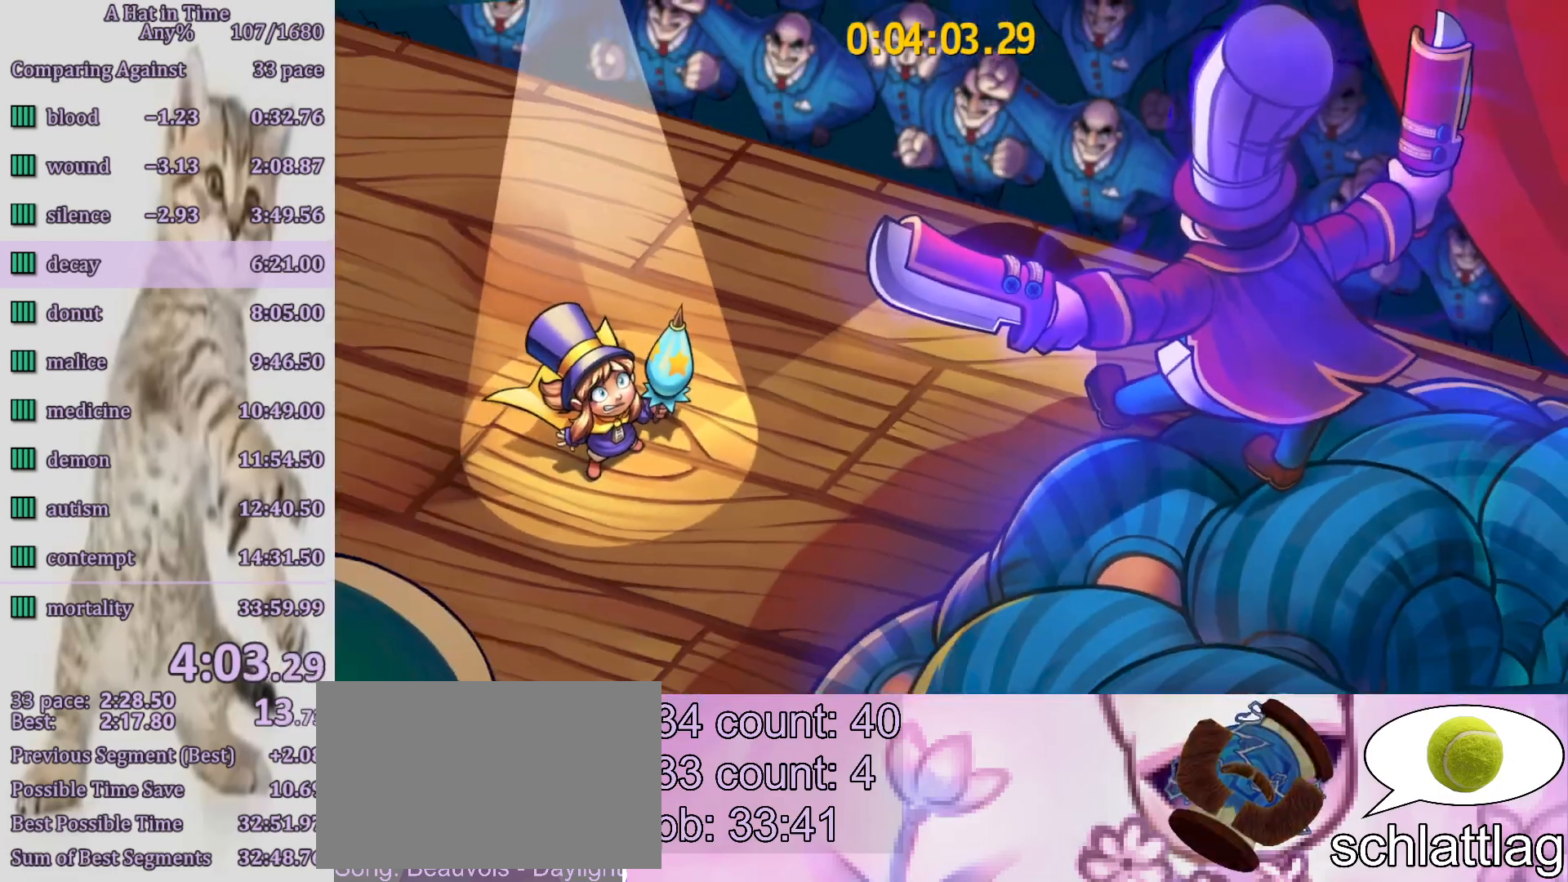
{"buttons": [], "left_stick": "center", "right_stick": "center", "events": [[117, "CROSS", "up"]]}
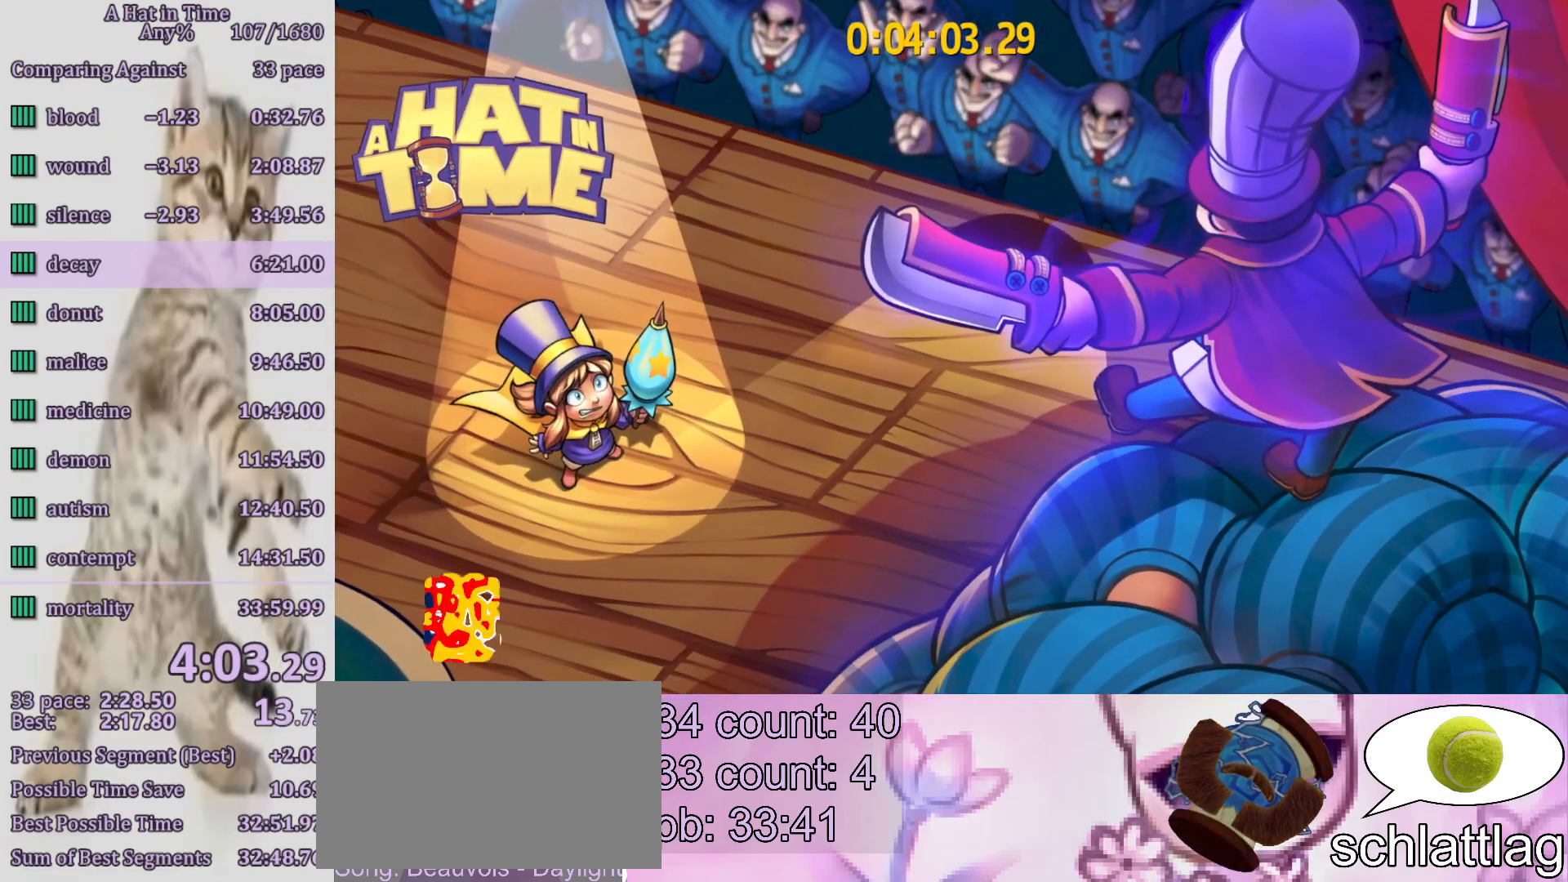
{"buttons": [], "left_stick": "center", "right_stick": "center", "events": []}
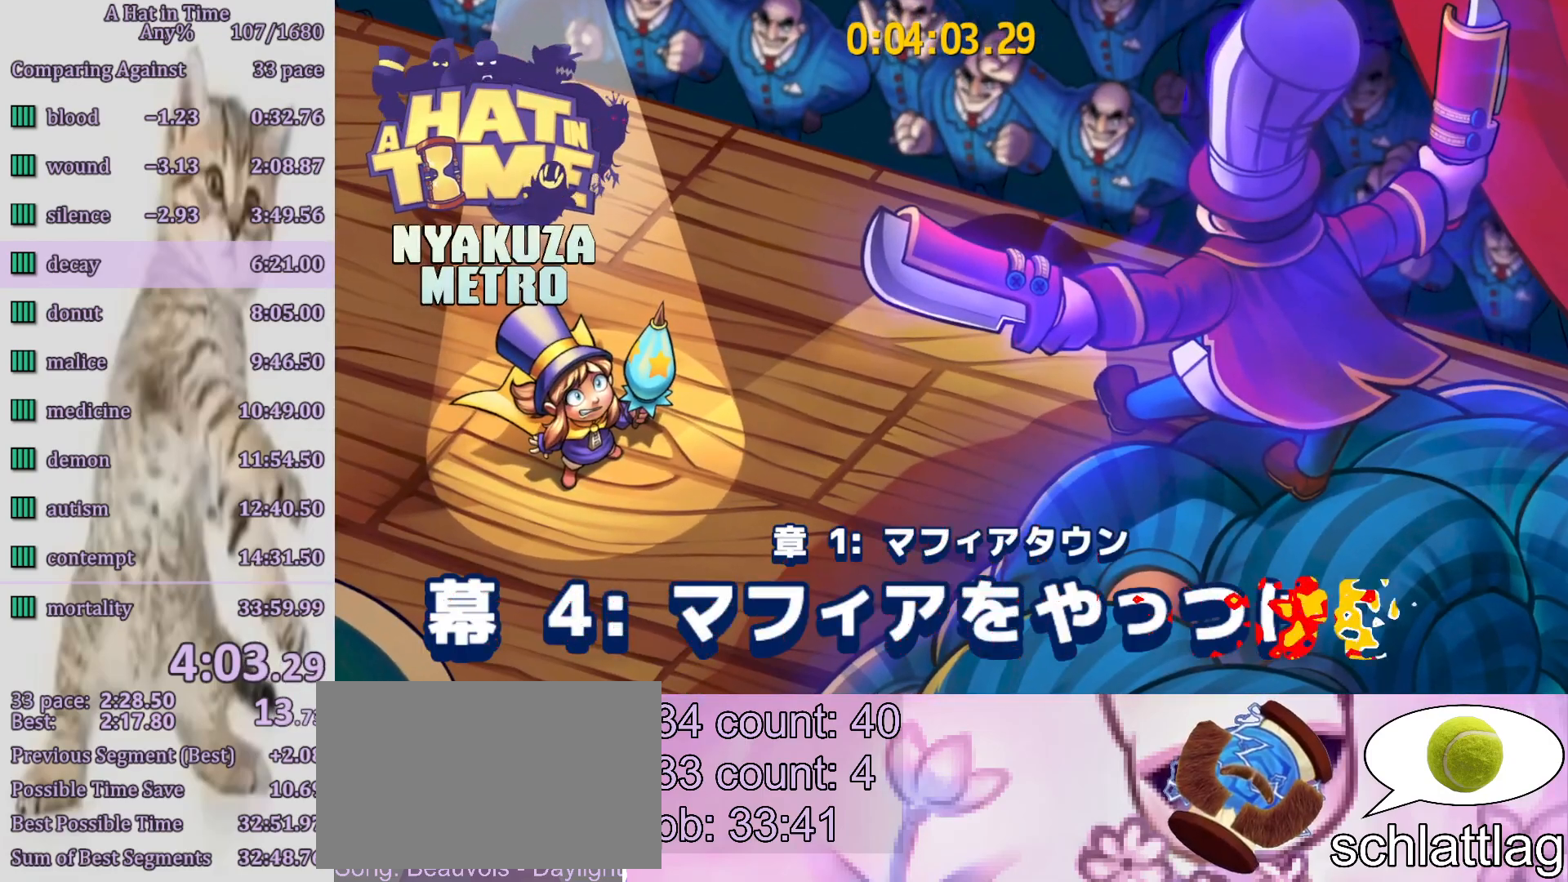
{"buttons": [], "left_stick": "center", "right_stick": "center", "events": []}
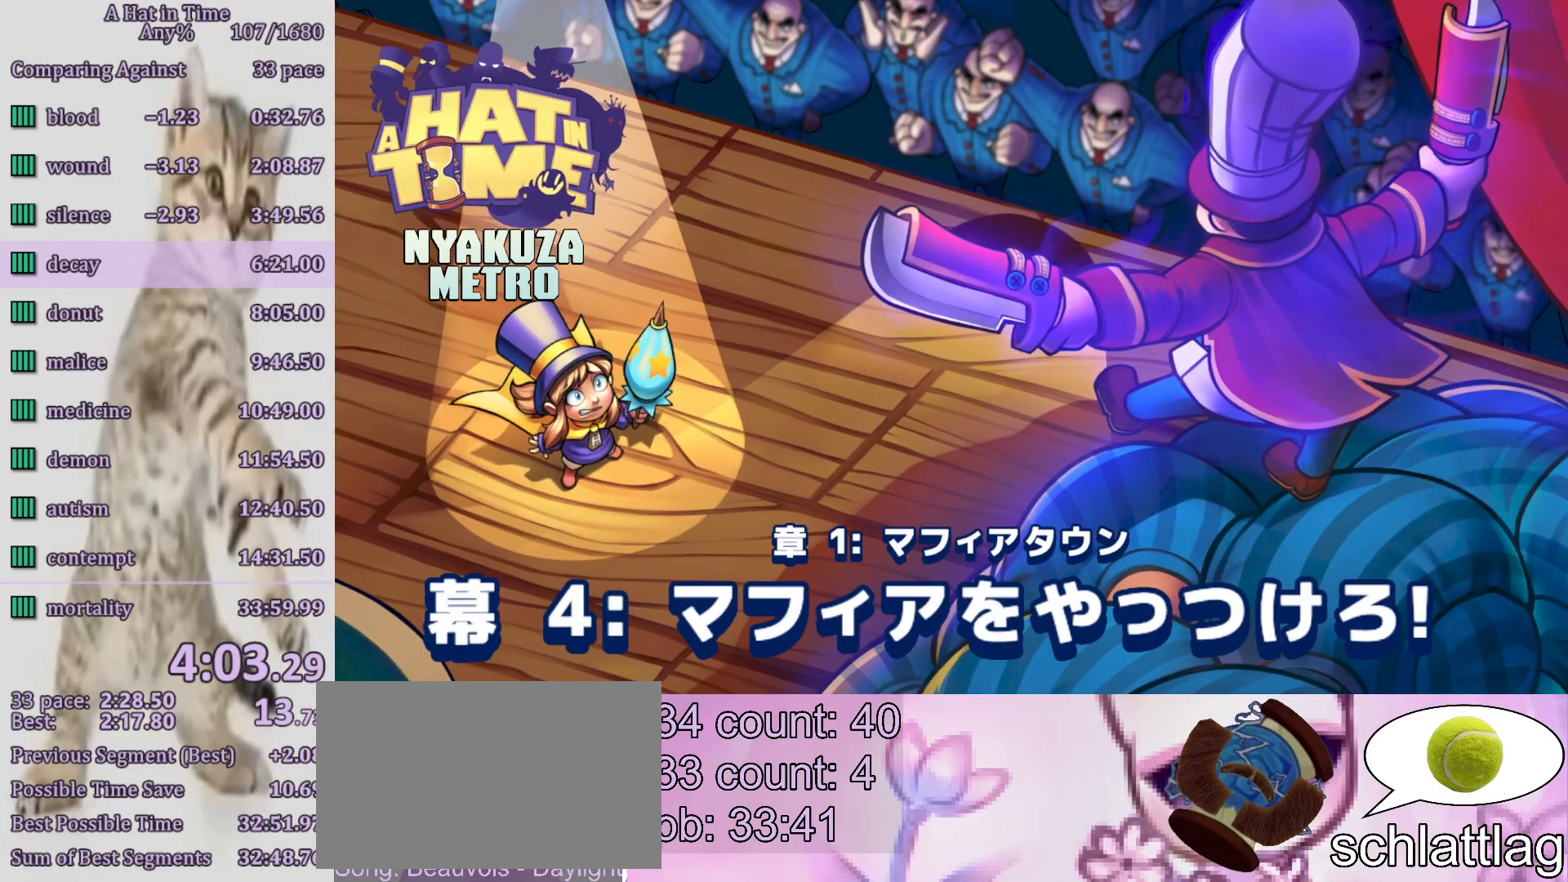
{"buttons": [], "left_stick": "center", "right_stick": "center", "events": []}
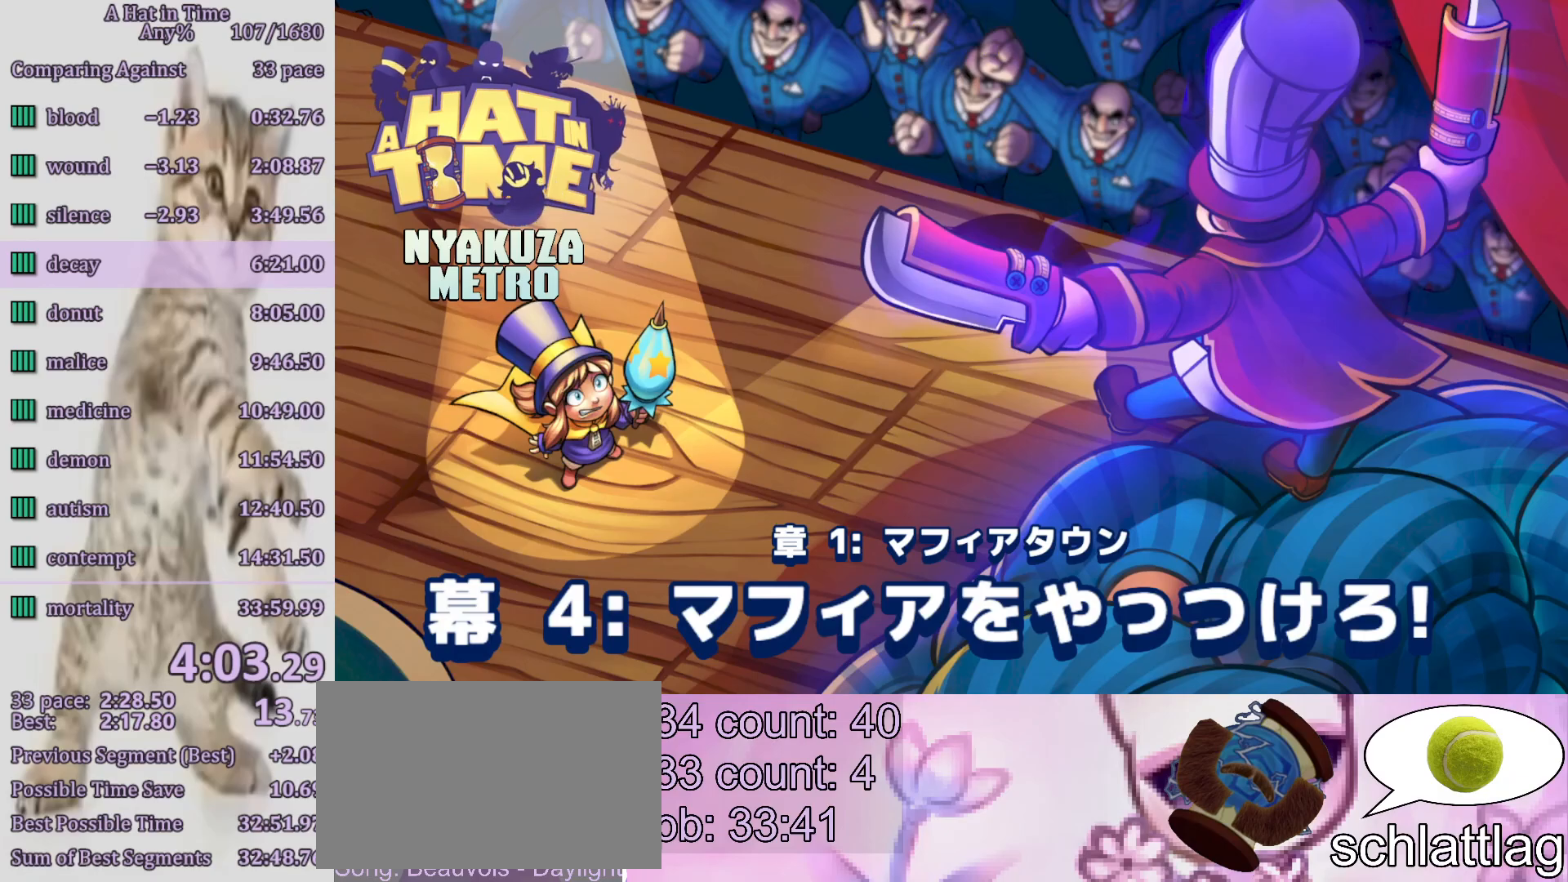
{"buttons": [], "left_stick": "center", "right_stick": "center", "events": []}
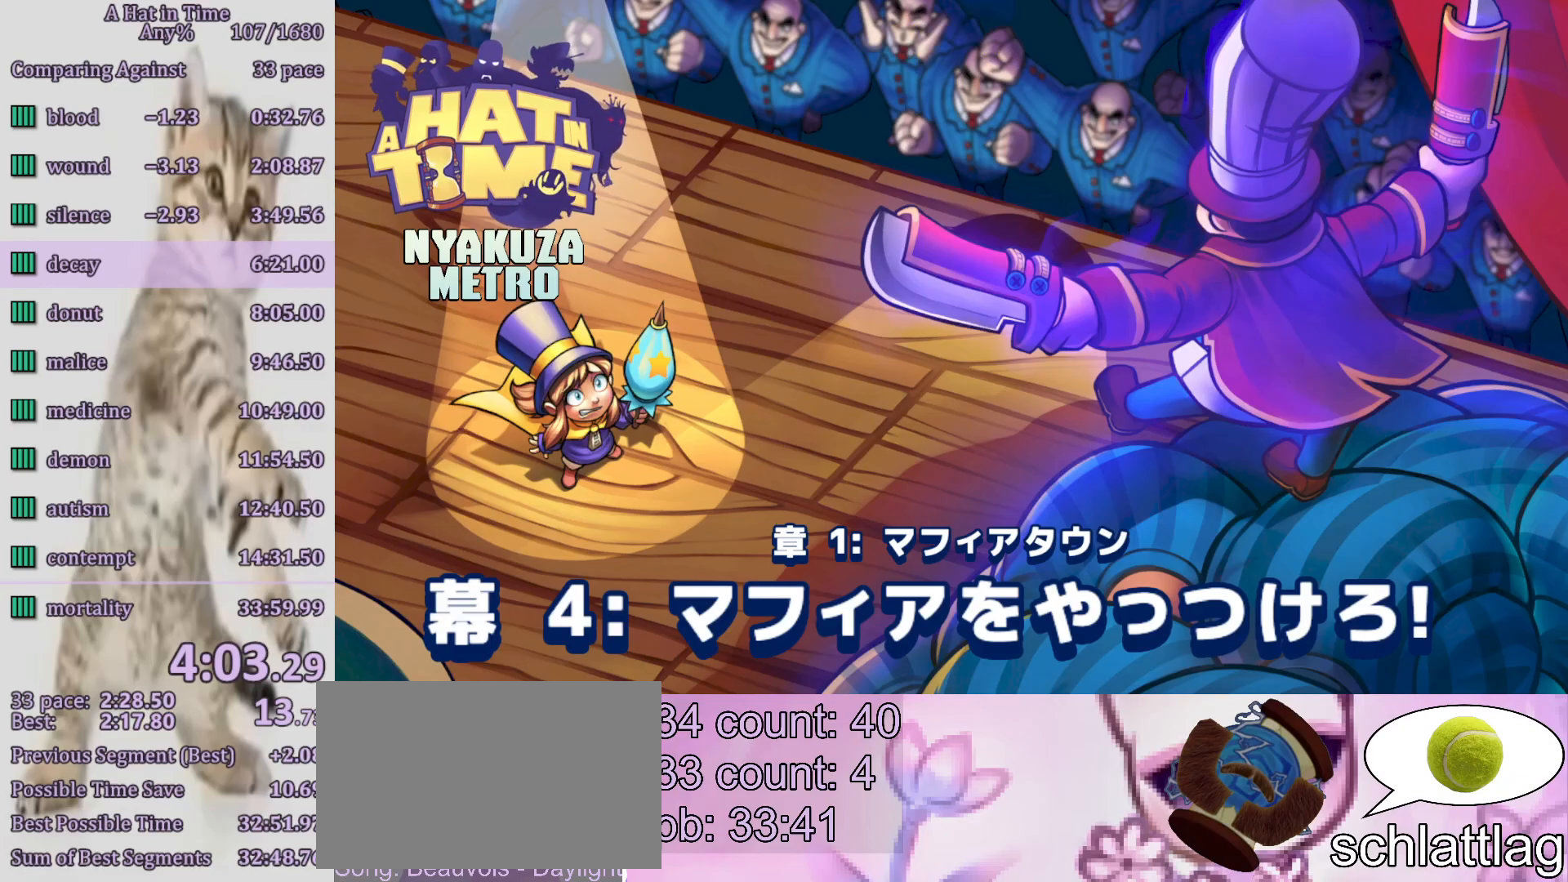
{"buttons": [], "left_stick": "center", "right_stick": "center", "events": [[367, "CIRCLE", "down"], [500, "CIRCLE", "up"]]}
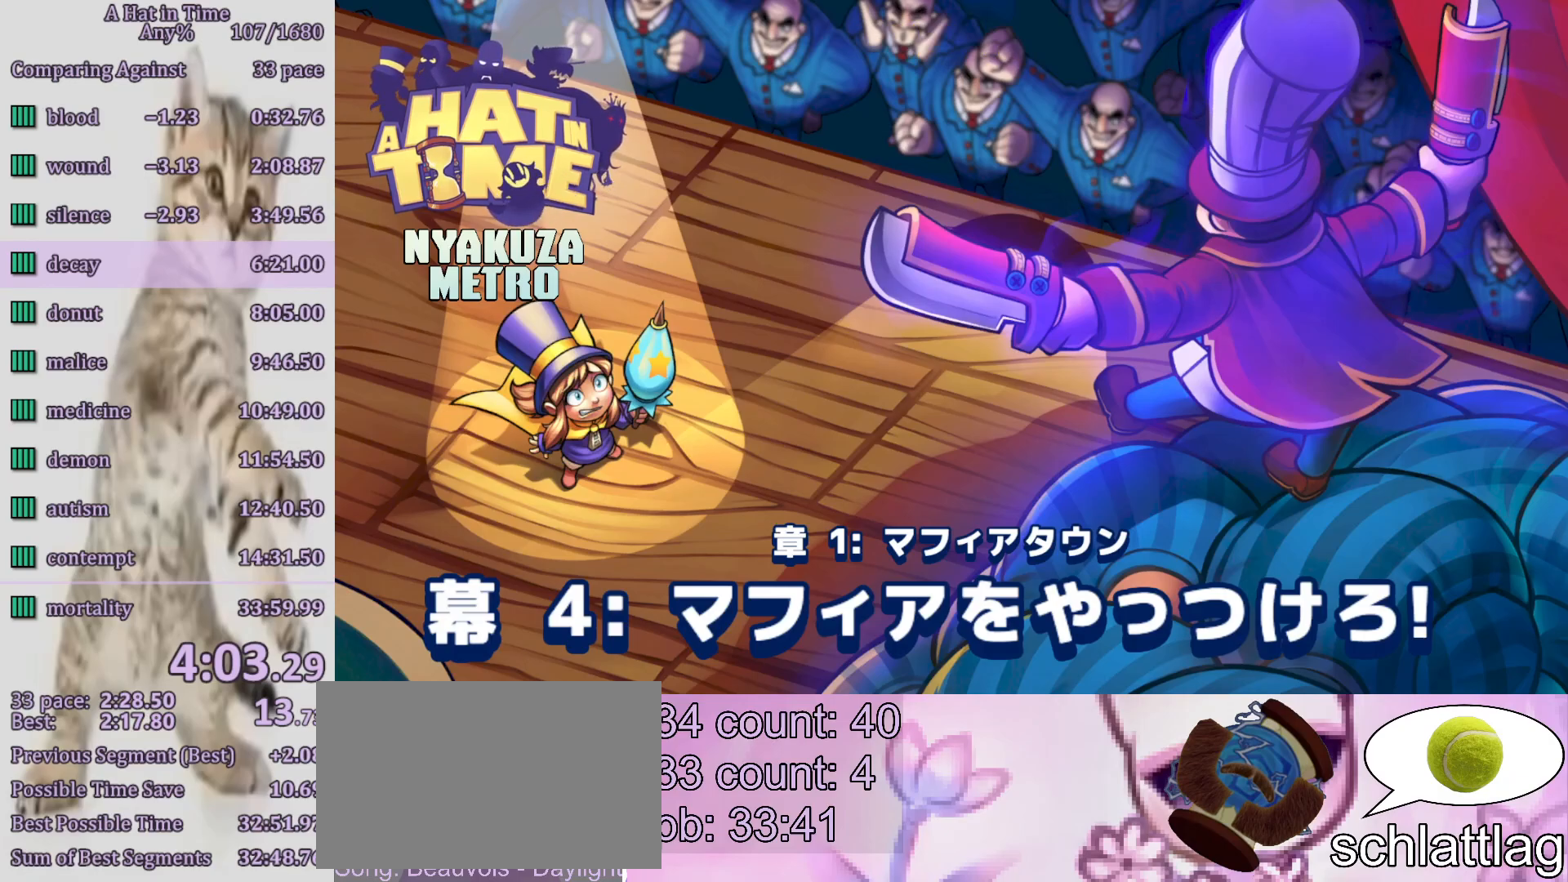
{"buttons": [], "left_stick": "center", "right_stick": "center", "events": []}
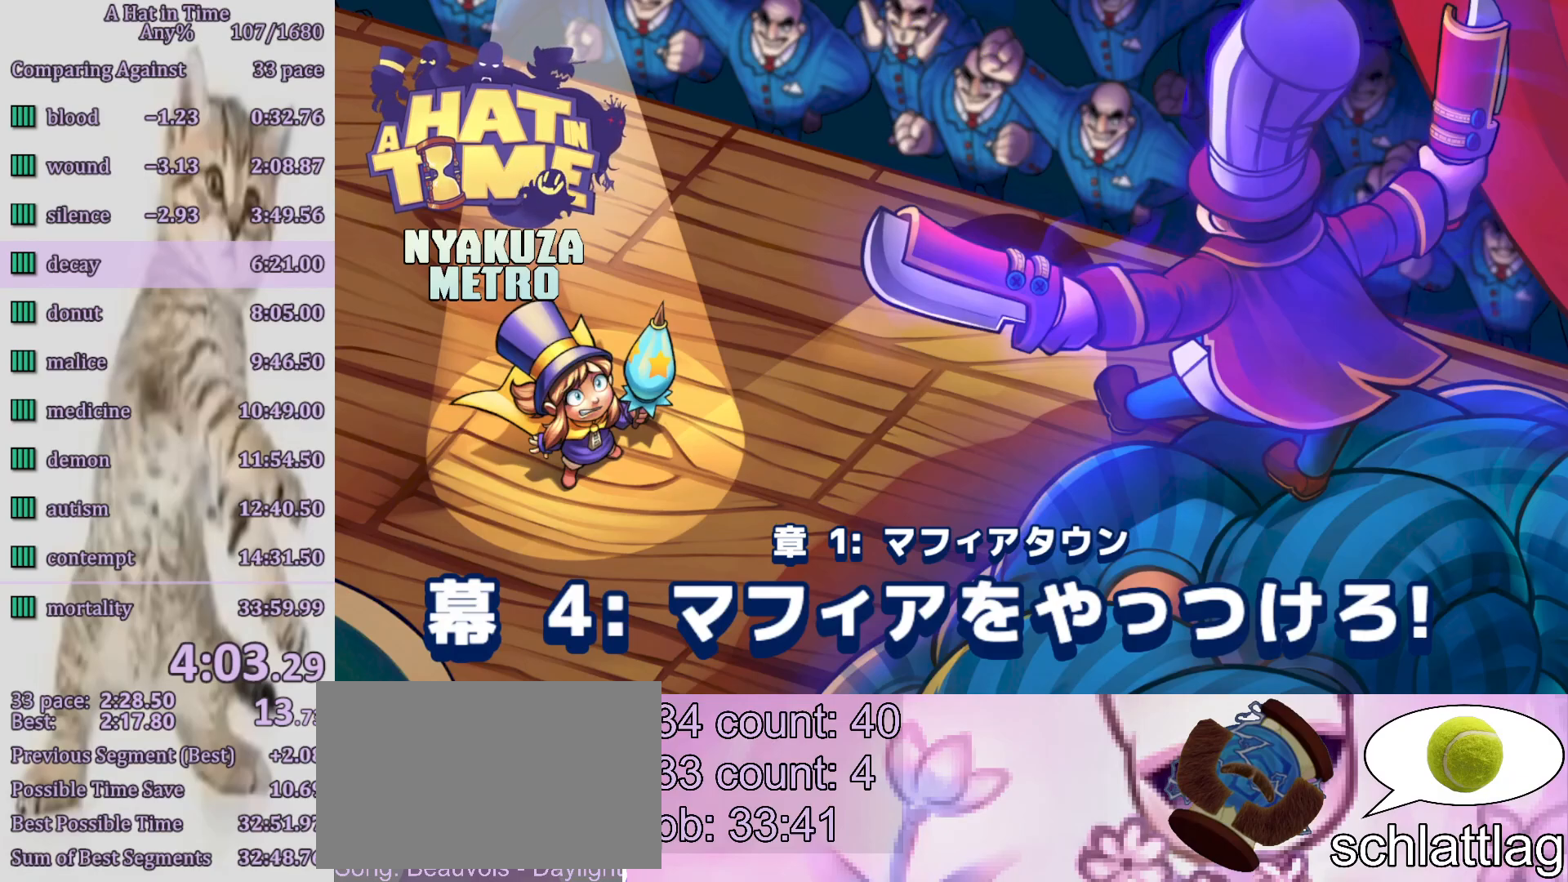
{"buttons": [], "left_stick": "center", "right_stick": "center", "events": []}
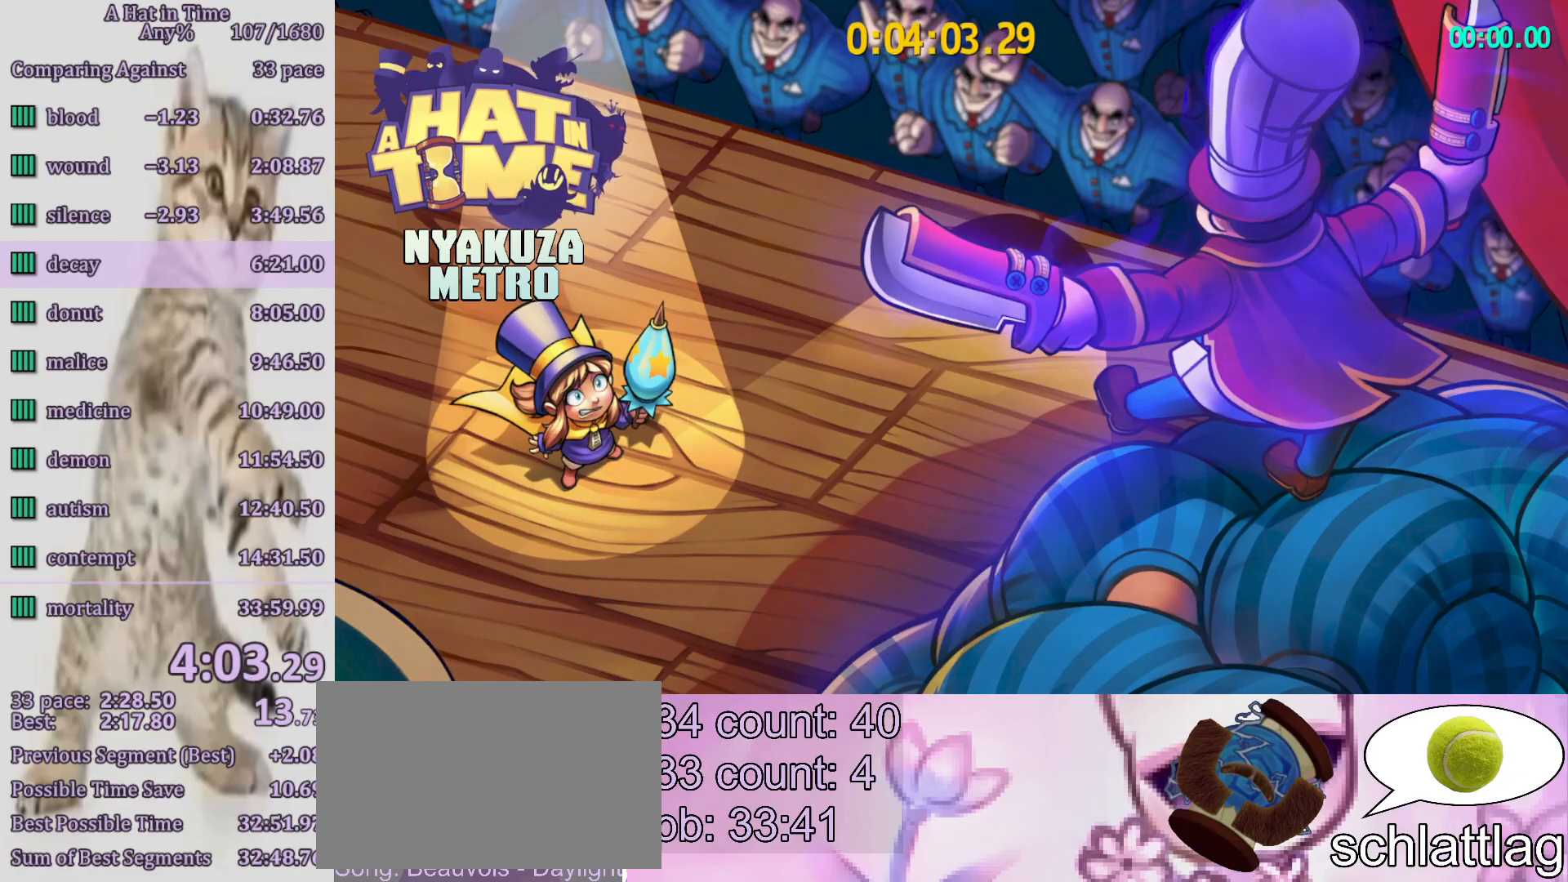
{"buttons": [], "left_stick": "up", "right_stick": "center", "events": [[67, "left_stick", "up"]]}
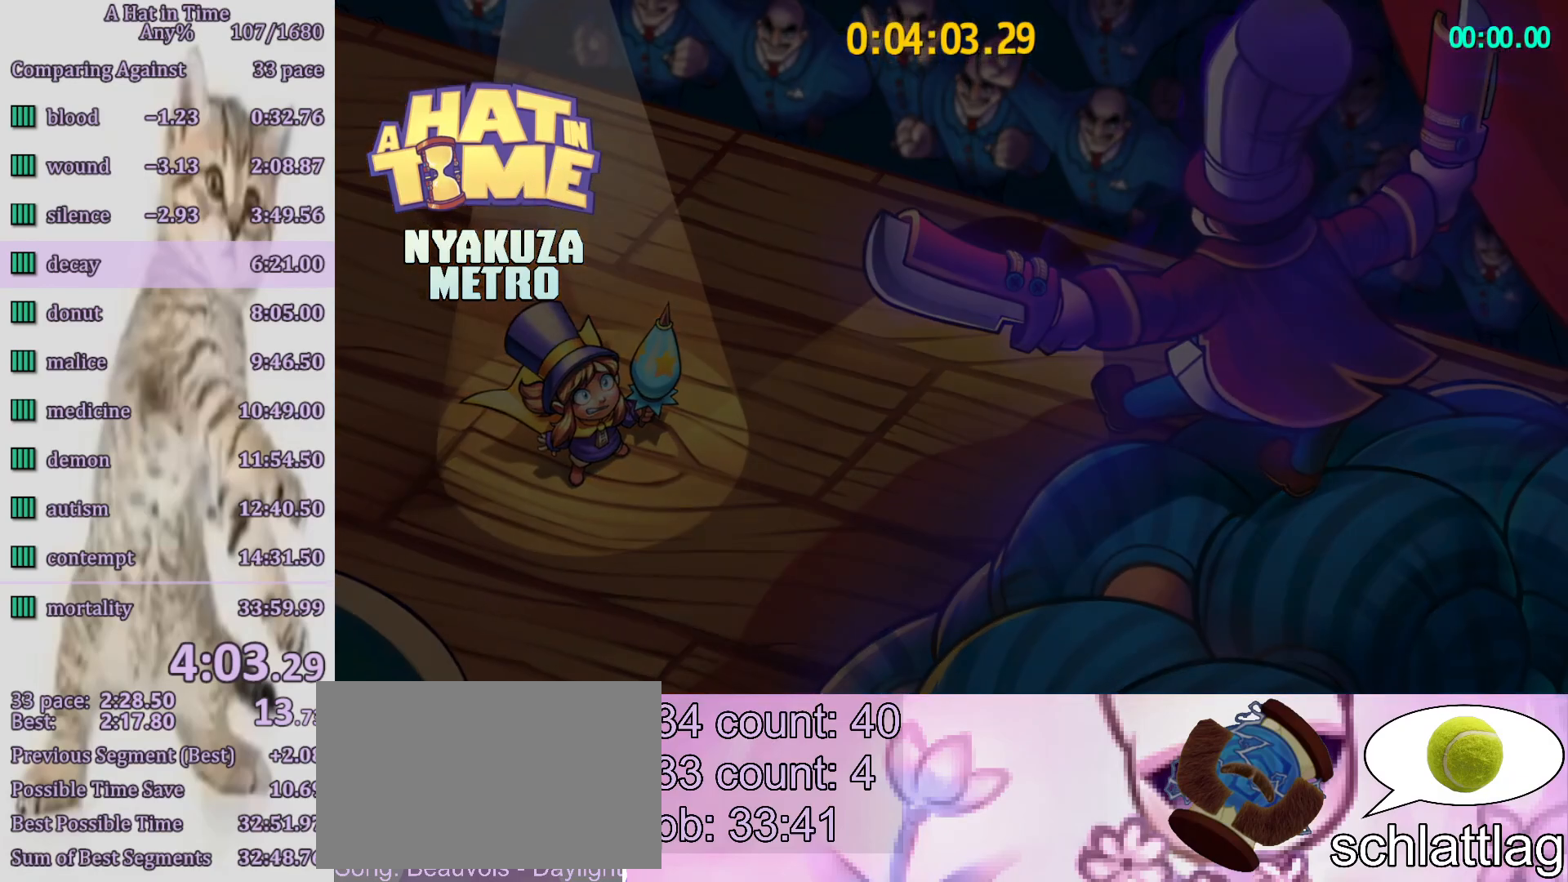
{"buttons": [], "left_stick": "up", "right_stick": "center", "events": []}
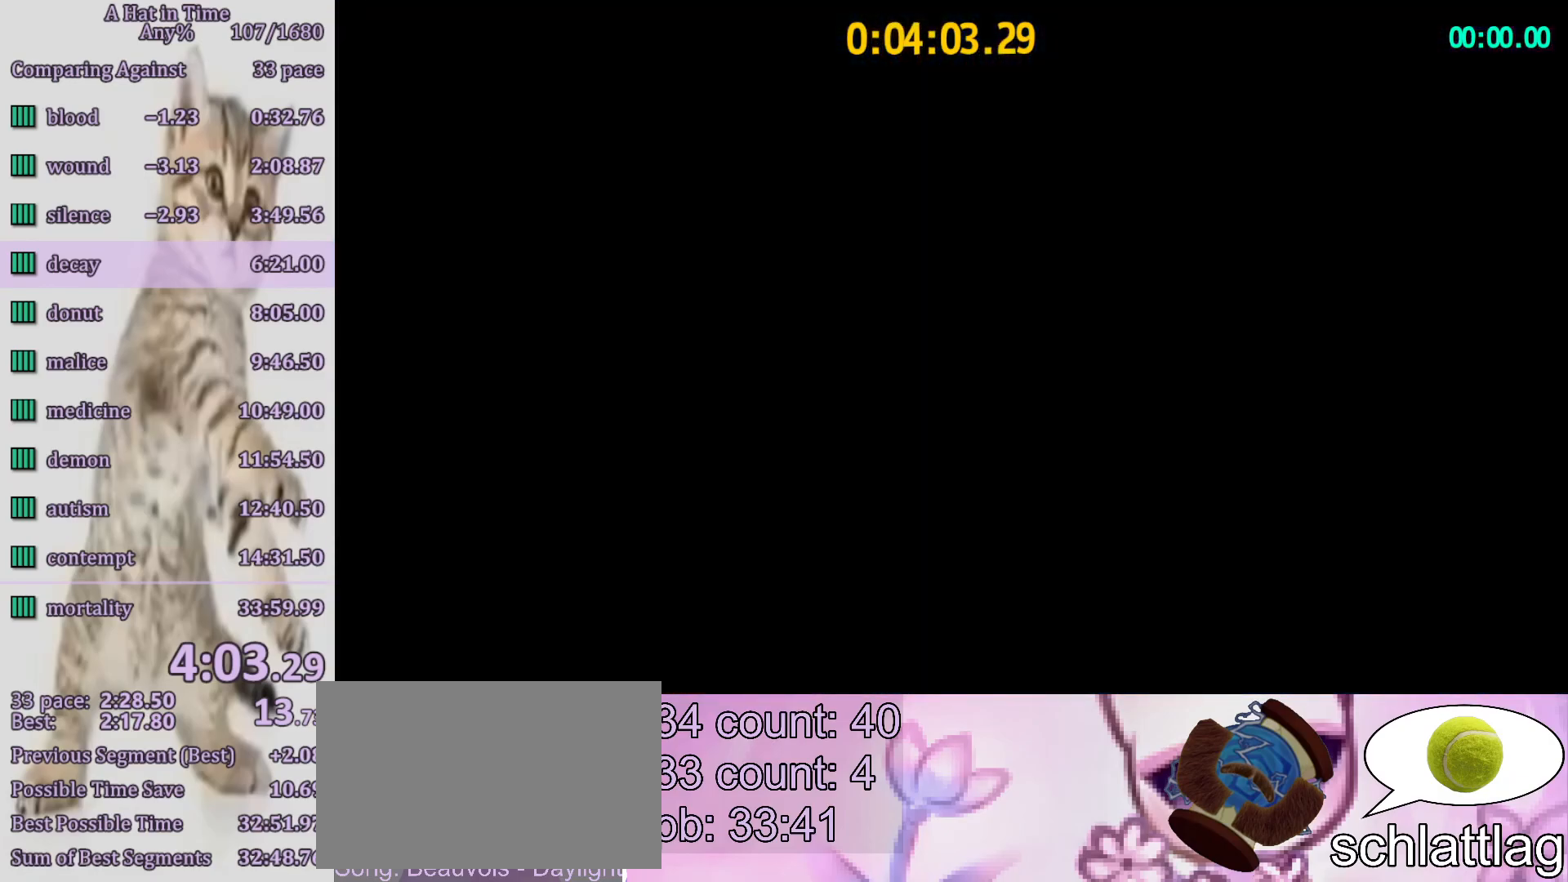
{"buttons": ["R2"], "left_stick": "center", "right_stick": "center", "events": [[233, "CROSS", "down"], [450, "CROSS", "up"], [500, "R2", "down"], [500, "left_stick", "center"]]}
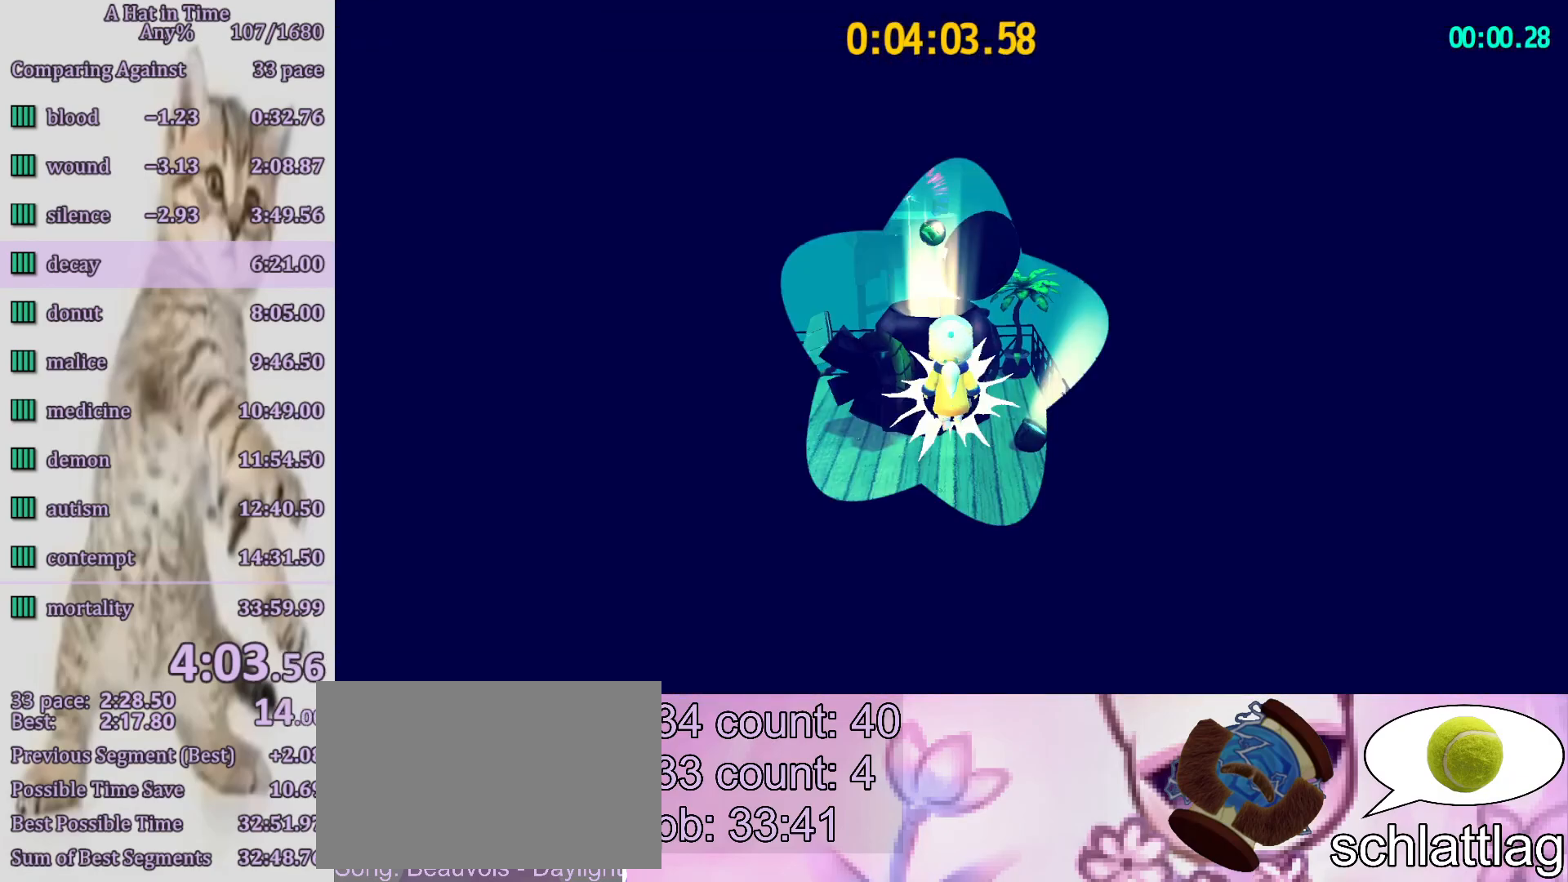
{"buttons": [], "left_stick": "center", "right_stick": "center", "events": [[133, "left_stick", "up-left"], [183, "R2", "up"], [183, "left_stick", "center"]]}
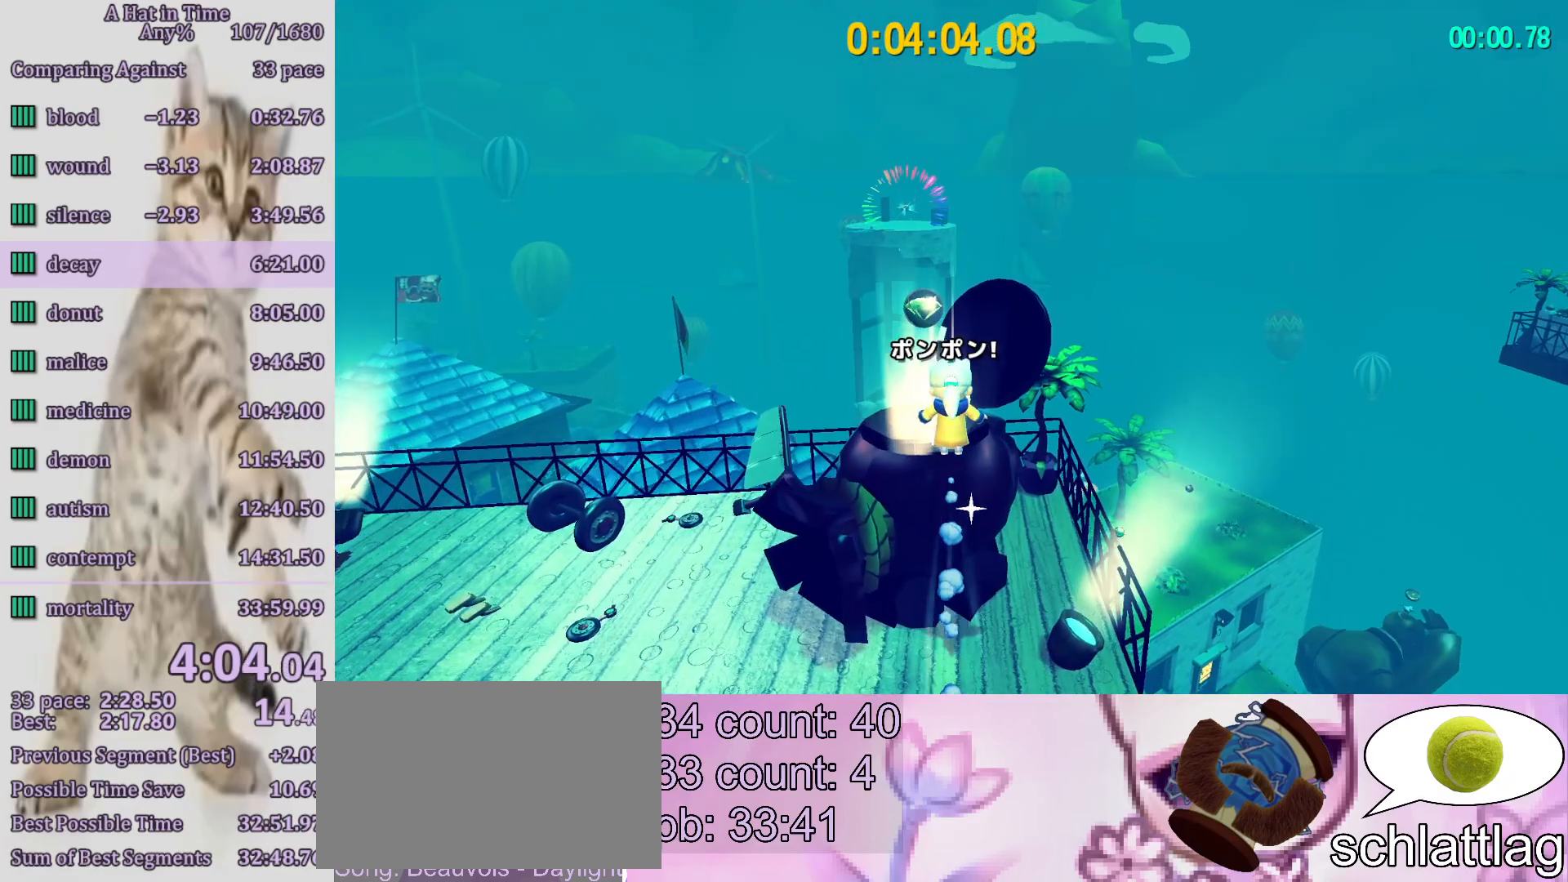
{"buttons": [], "left_stick": "center", "right_stick": "center", "events": []}
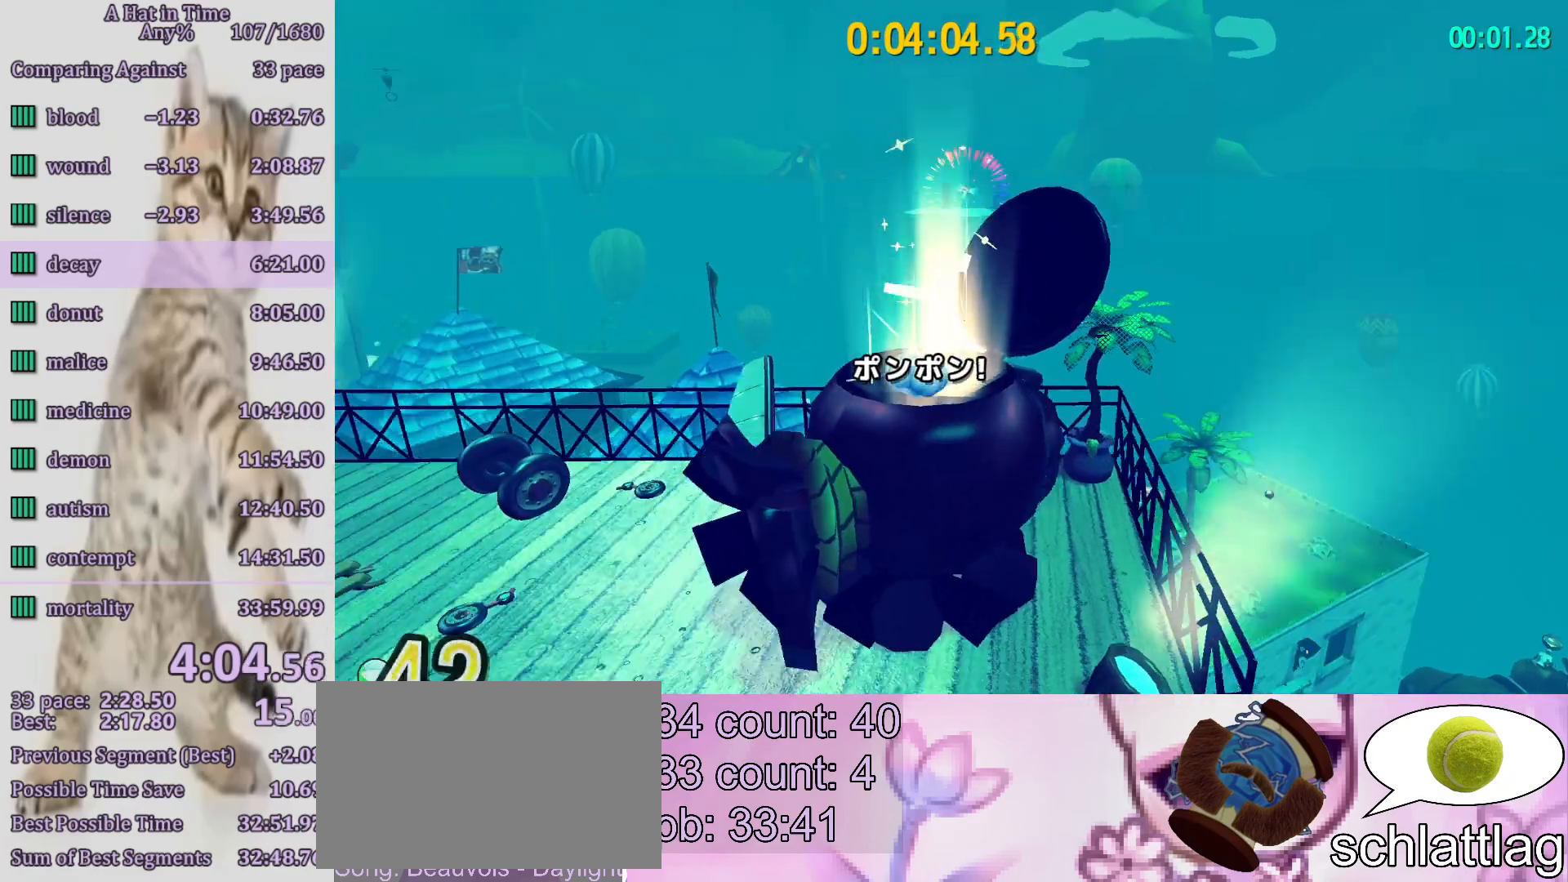
{"buttons": [], "left_stick": "center", "right_stick": "center", "events": []}
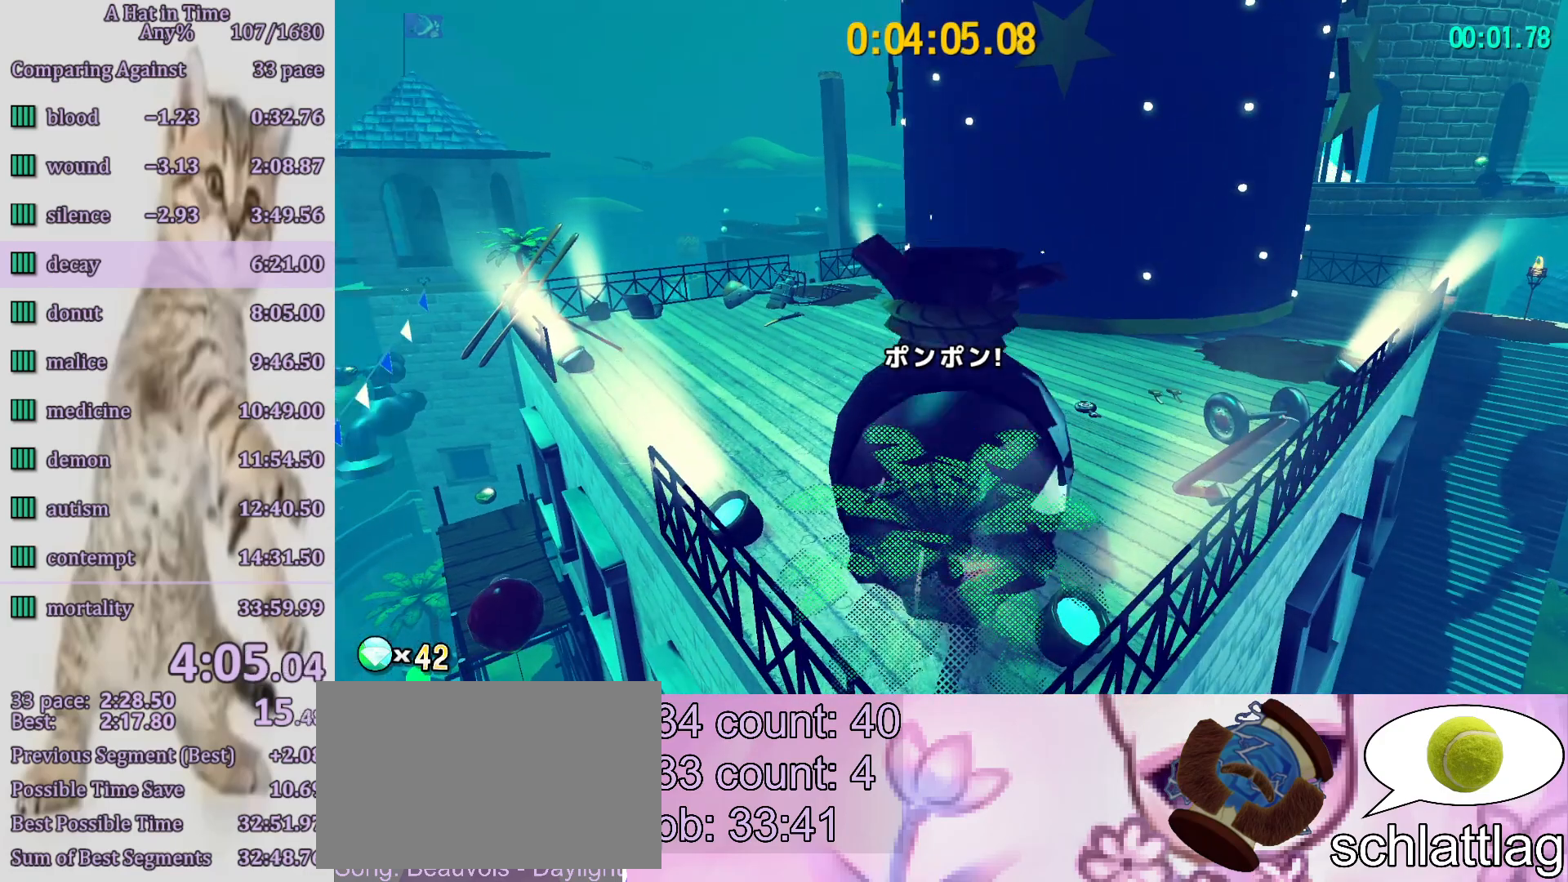
{"buttons": [], "left_stick": "center", "right_stick": "center", "events": []}